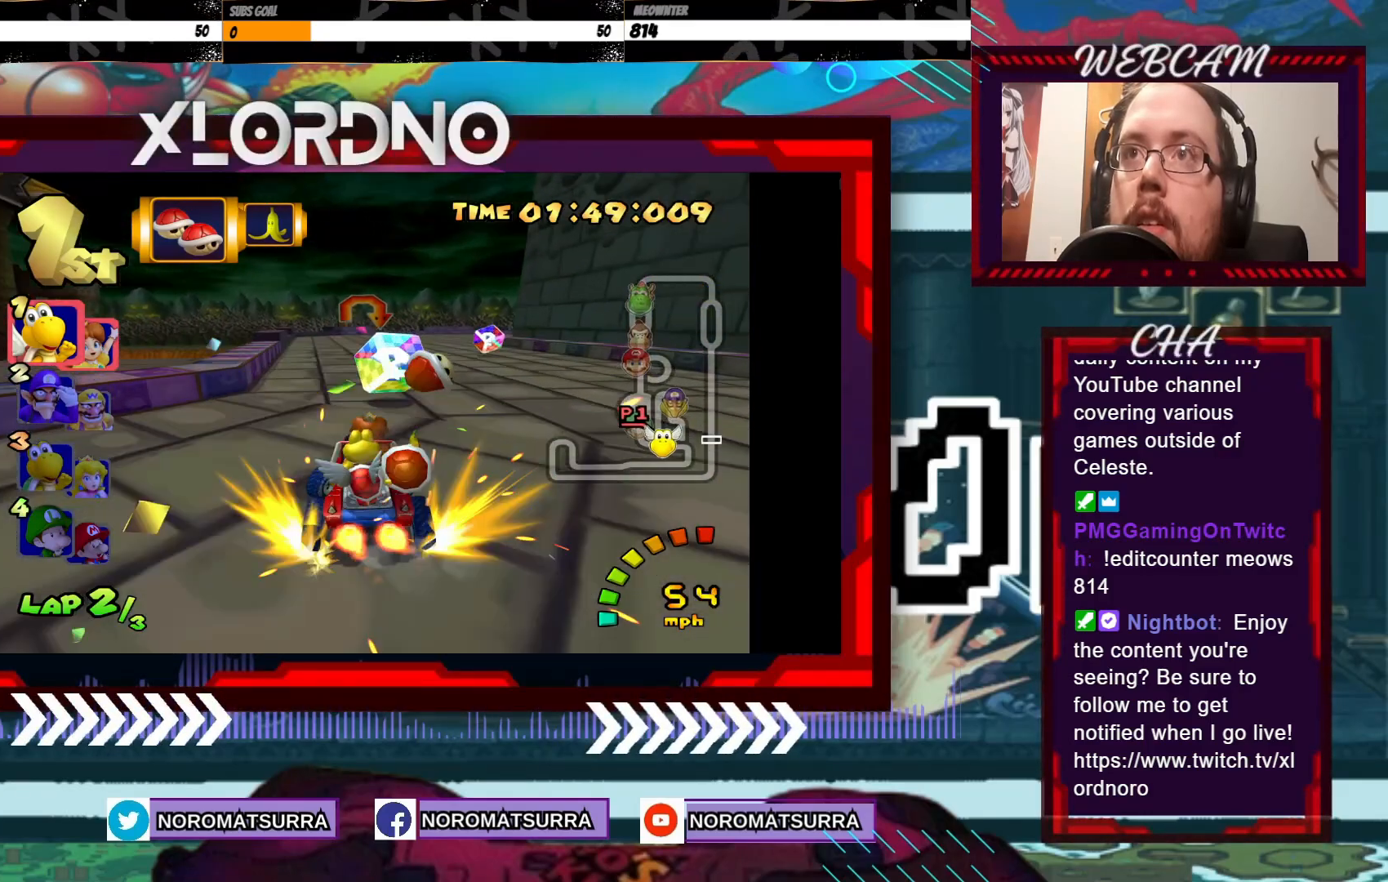
Gameplay with a controller (Xbox layout); each line is a JSON object with the inputs held at the frame after it. "events" lists button and stick changes between this image and that frame as [ms after this image, input, new state], when the widget could be followed in between. Not read: L3 R3 right_stick.
{"buttons": ["A", "R2"], "left_stick": "right", "events": []}
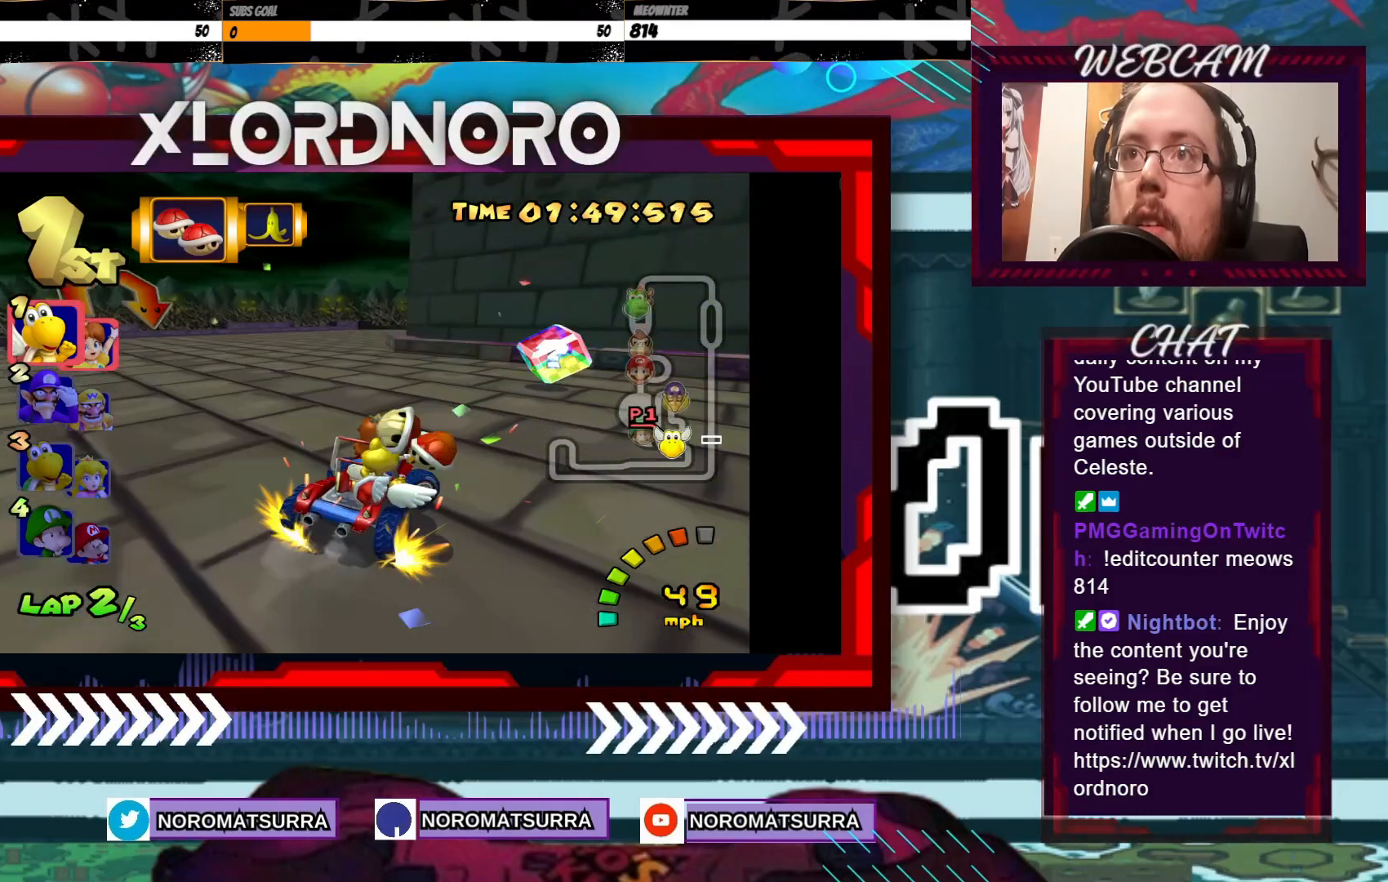
{"buttons": ["A", "R2"], "left_stick": "left", "events": [[450, "left_stick", "left"]]}
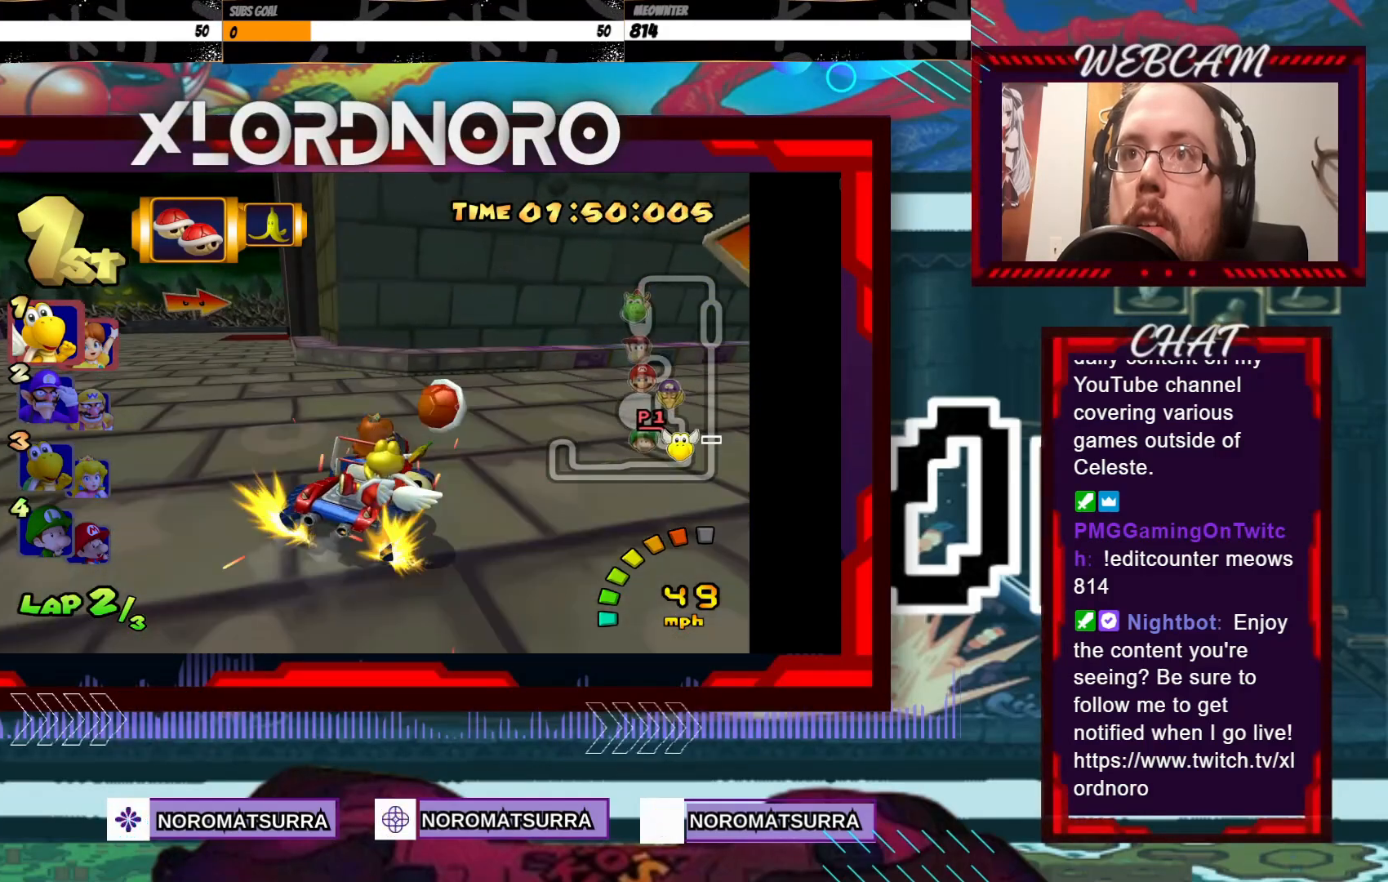
{"buttons": ["A", "R2"], "left_stick": "left", "events": [[100, "left_stick", "right"], [450, "left_stick", "left"]]}
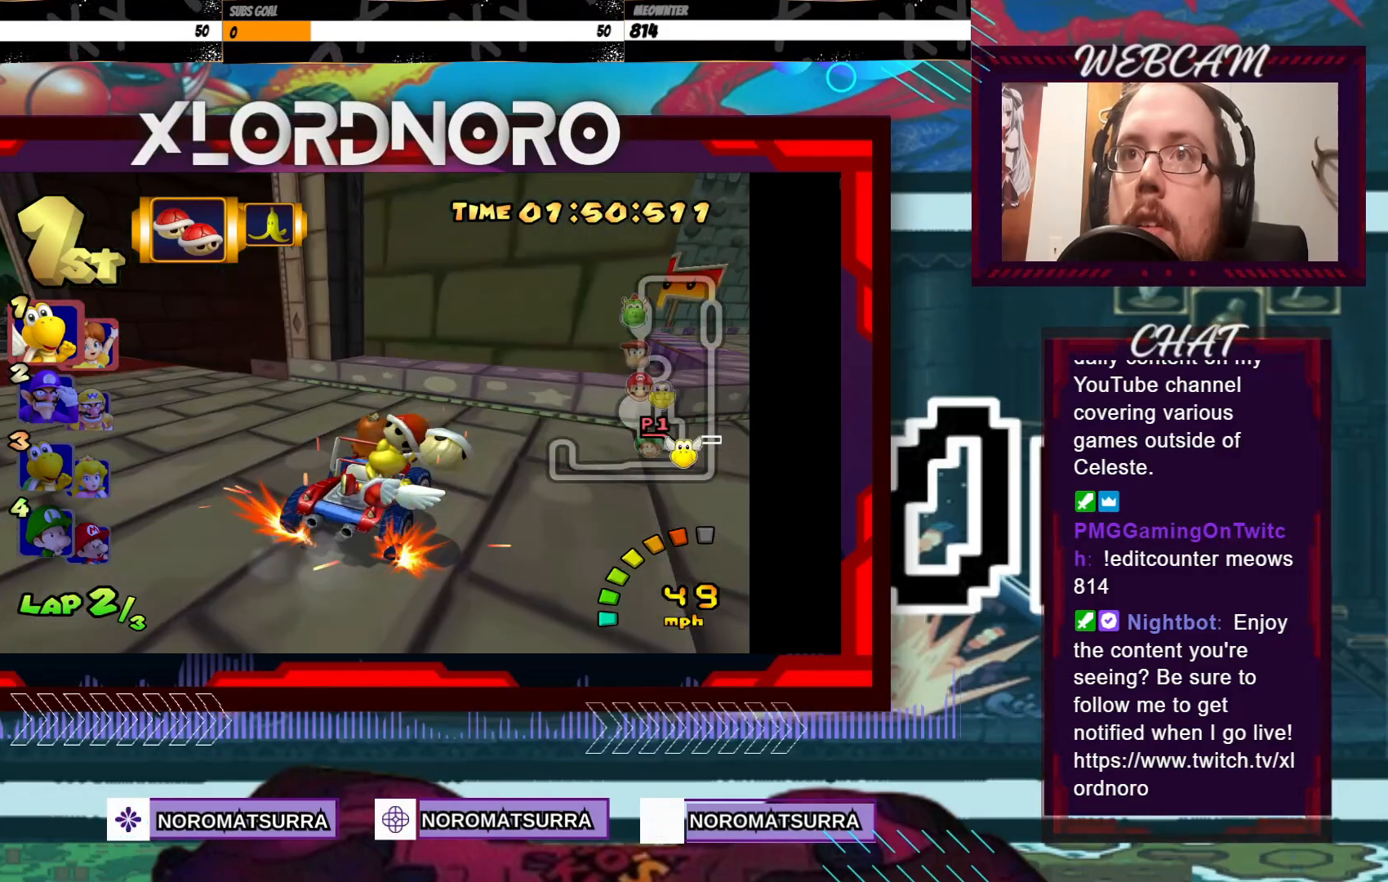
{"buttons": ["A"], "left_stick": "center", "events": [[83, "left_stick", "right"], [250, "left_stick", "left"], [450, "left_stick", "right"], [483, "R2", "up"], [500, "left_stick", "center"]]}
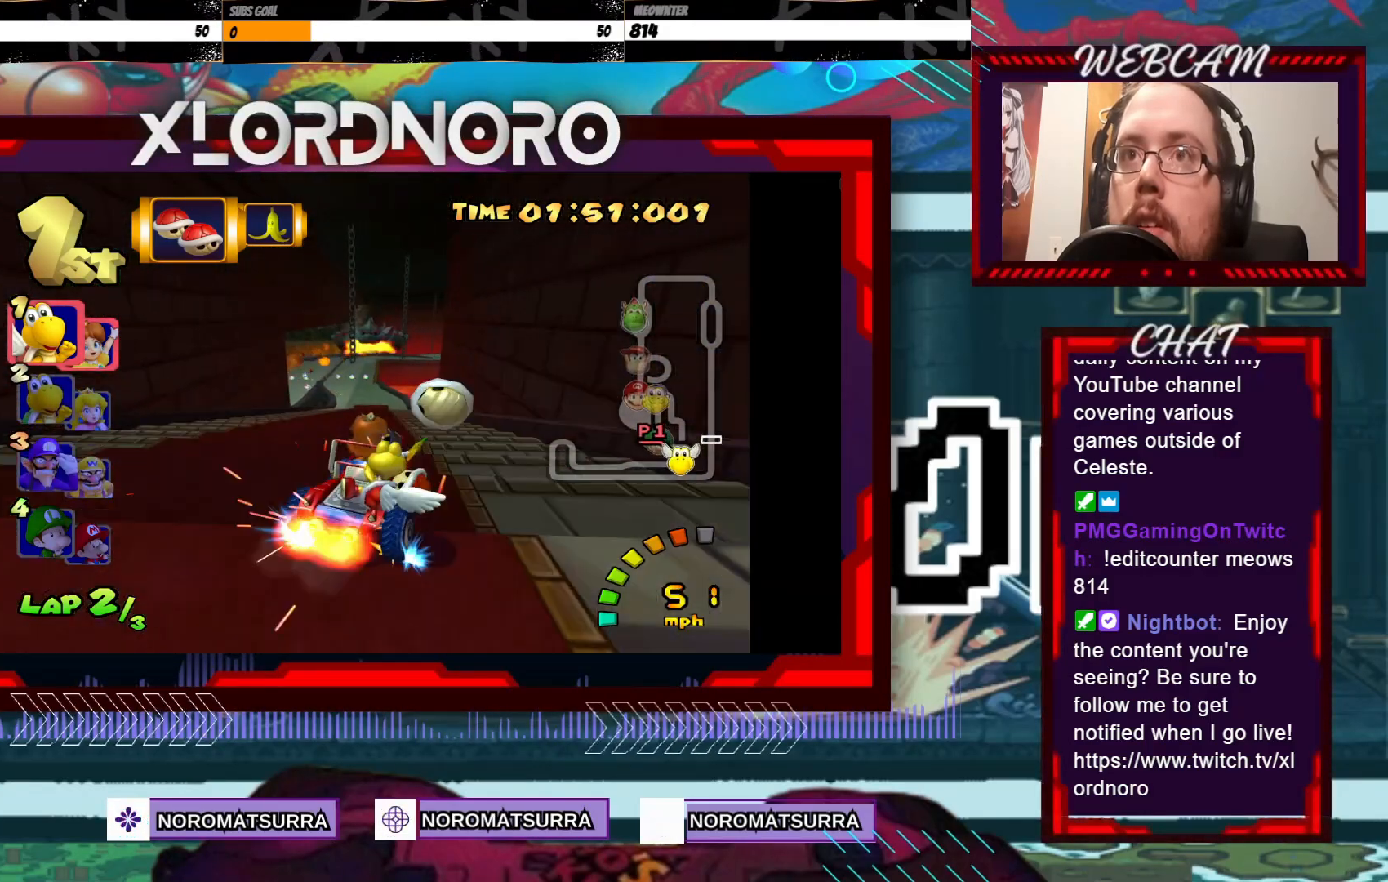
{"buttons": ["A"], "left_stick": "left", "events": [[400, "left_stick", "left"]]}
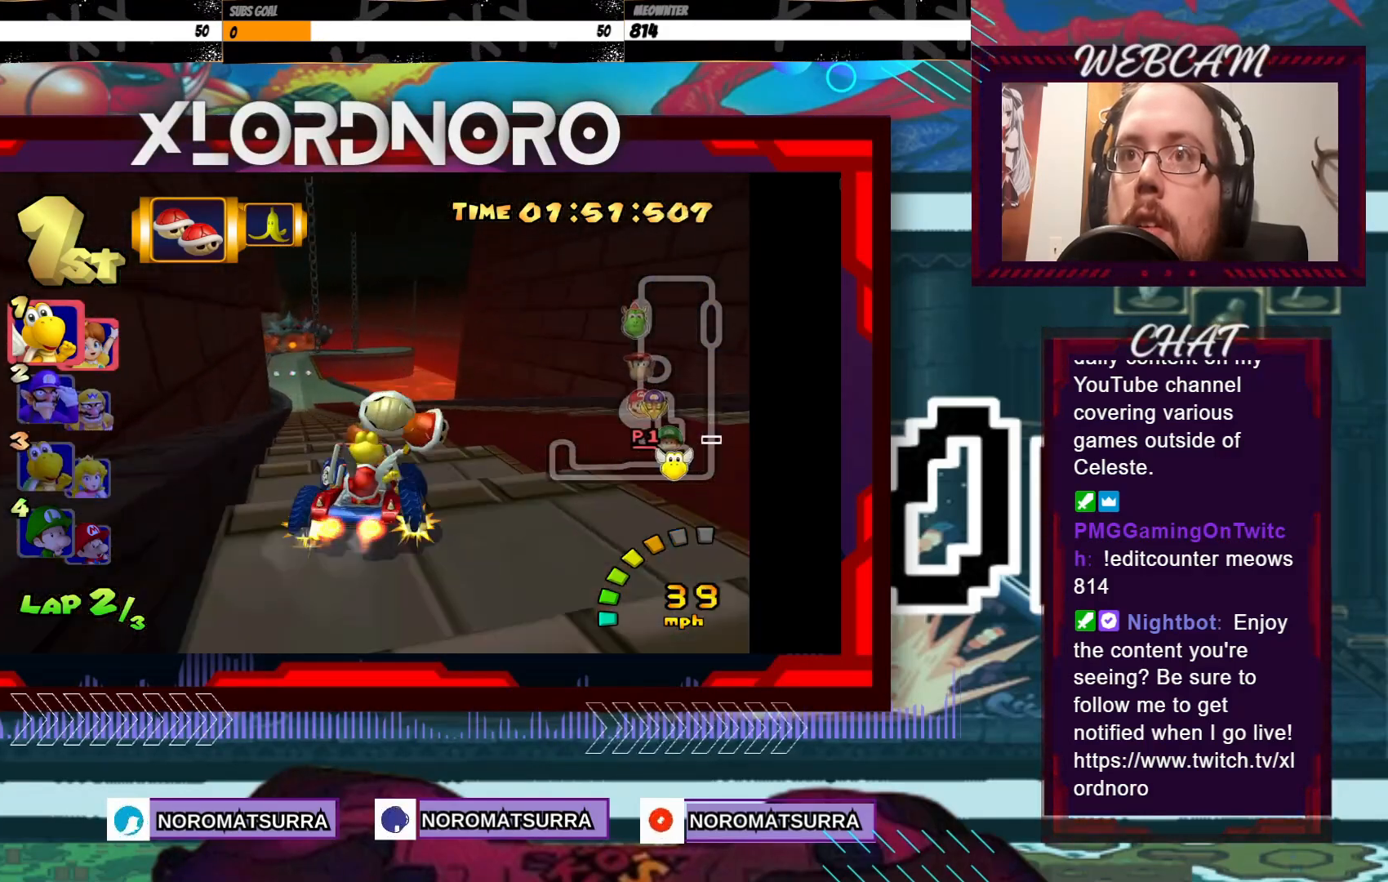
{"buttons": ["A"], "left_stick": "center", "events": [[50, "left_stick", "center"], [350, "left_stick", "left"], [500, "left_stick", "center"]]}
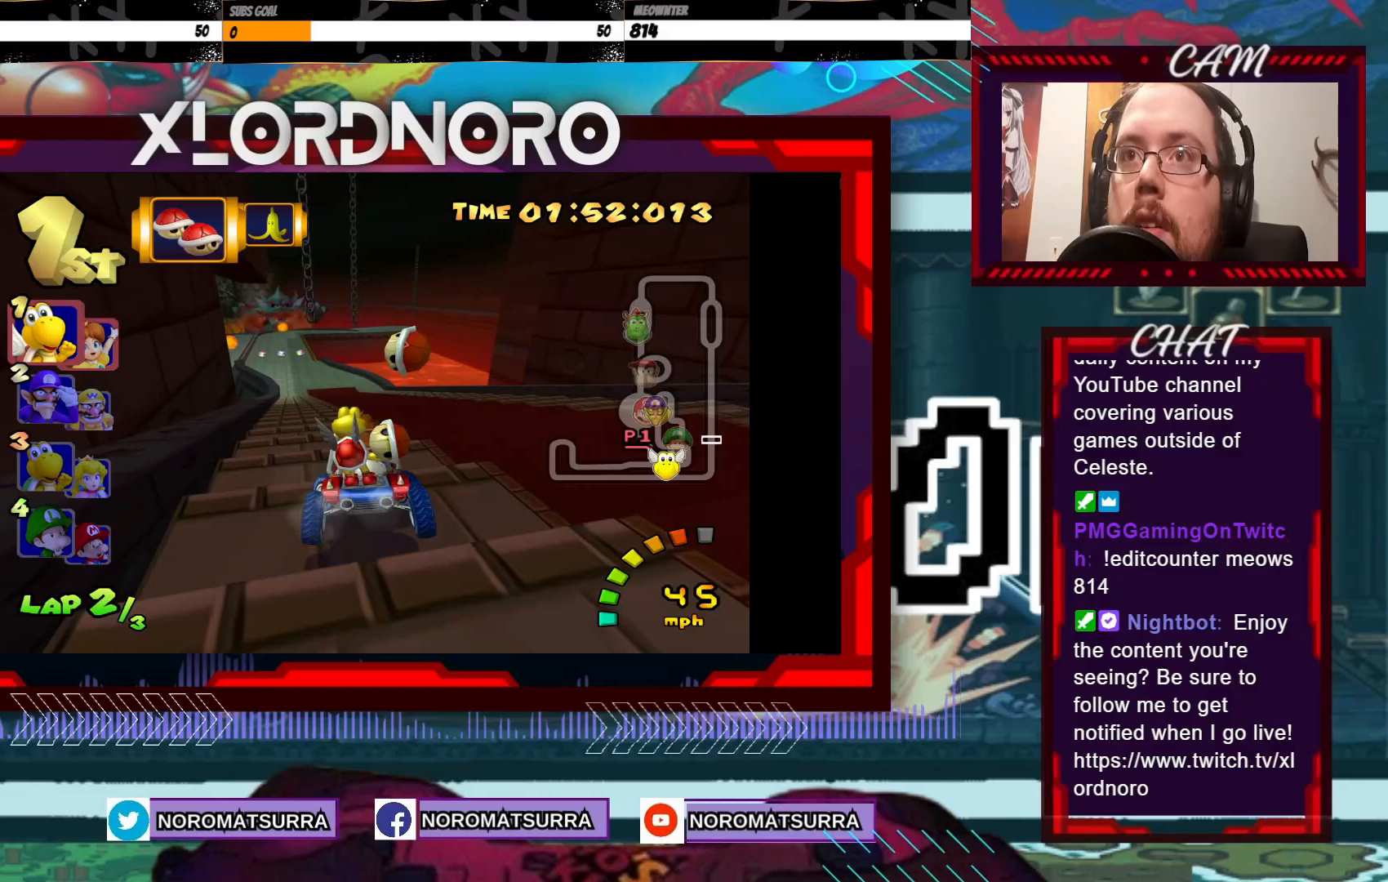
{"buttons": ["A"], "left_stick": "center", "events": [[133, "left_stick", "left"], [250, "left_stick", "center"]]}
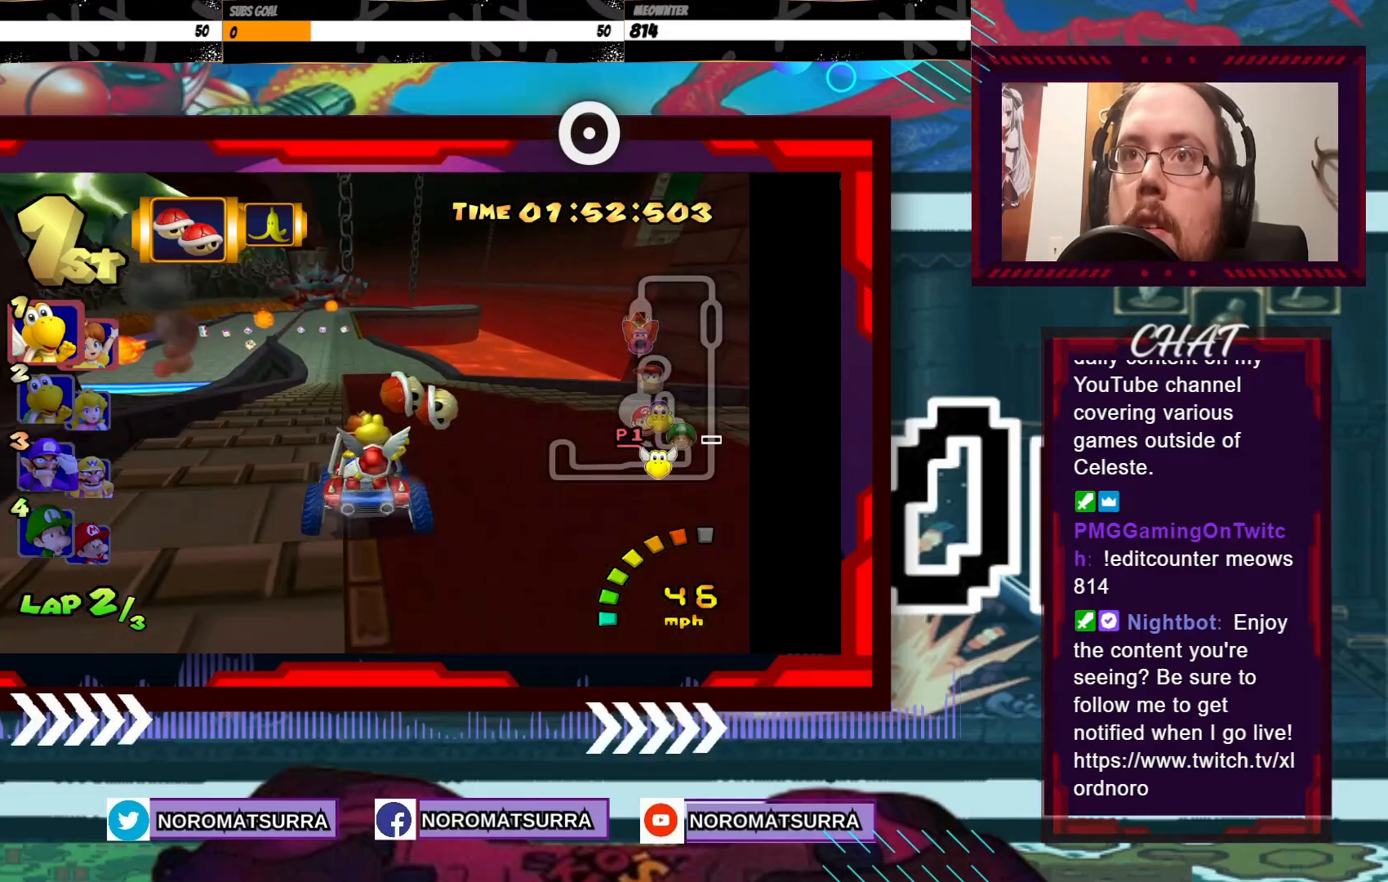
{"buttons": ["A"], "left_stick": "center", "events": [[300, "left_stick", "left"], [400, "left_stick", "center"]]}
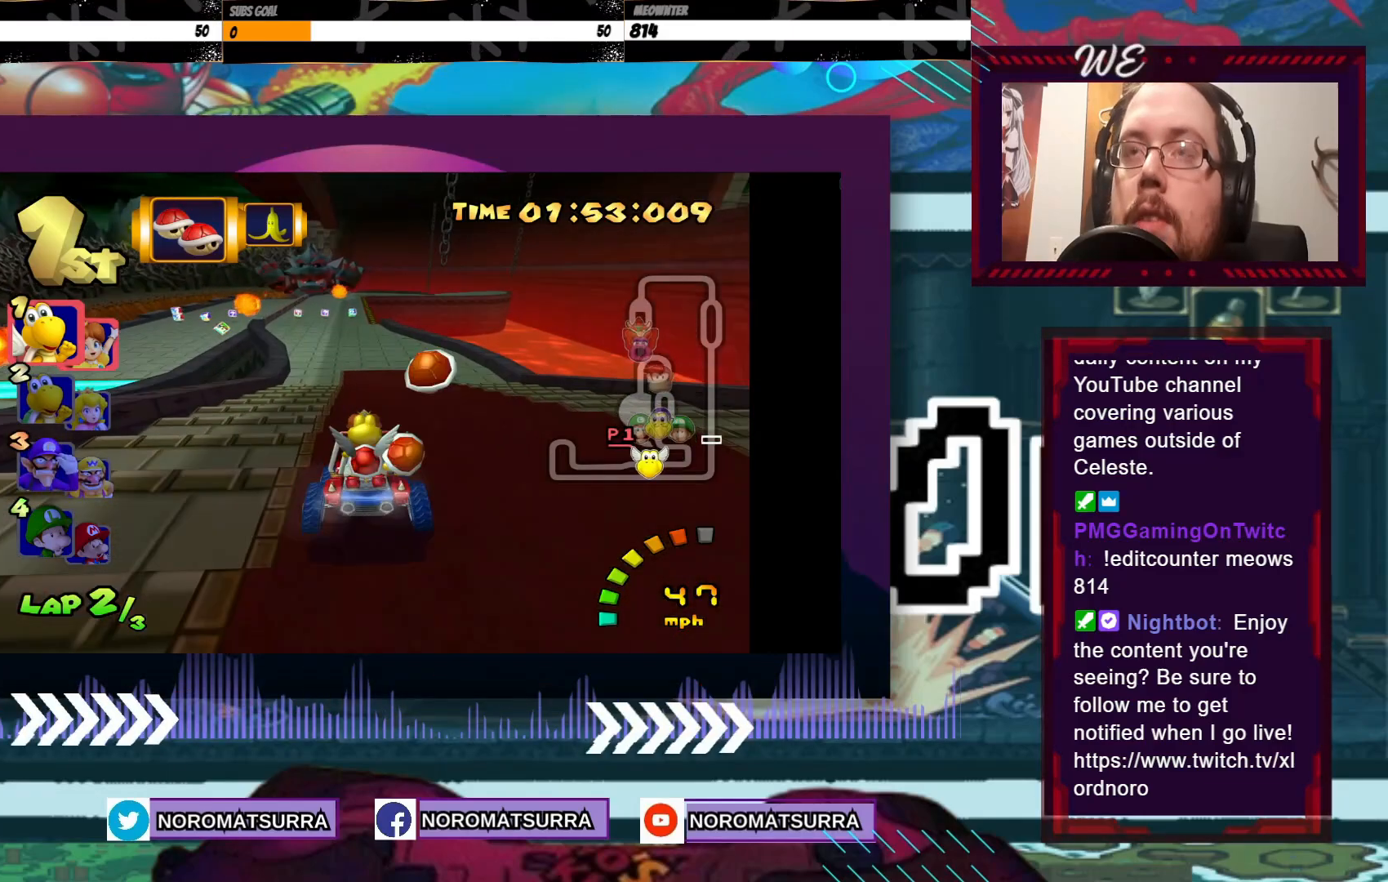
{"buttons": ["A"], "left_stick": "center", "events": []}
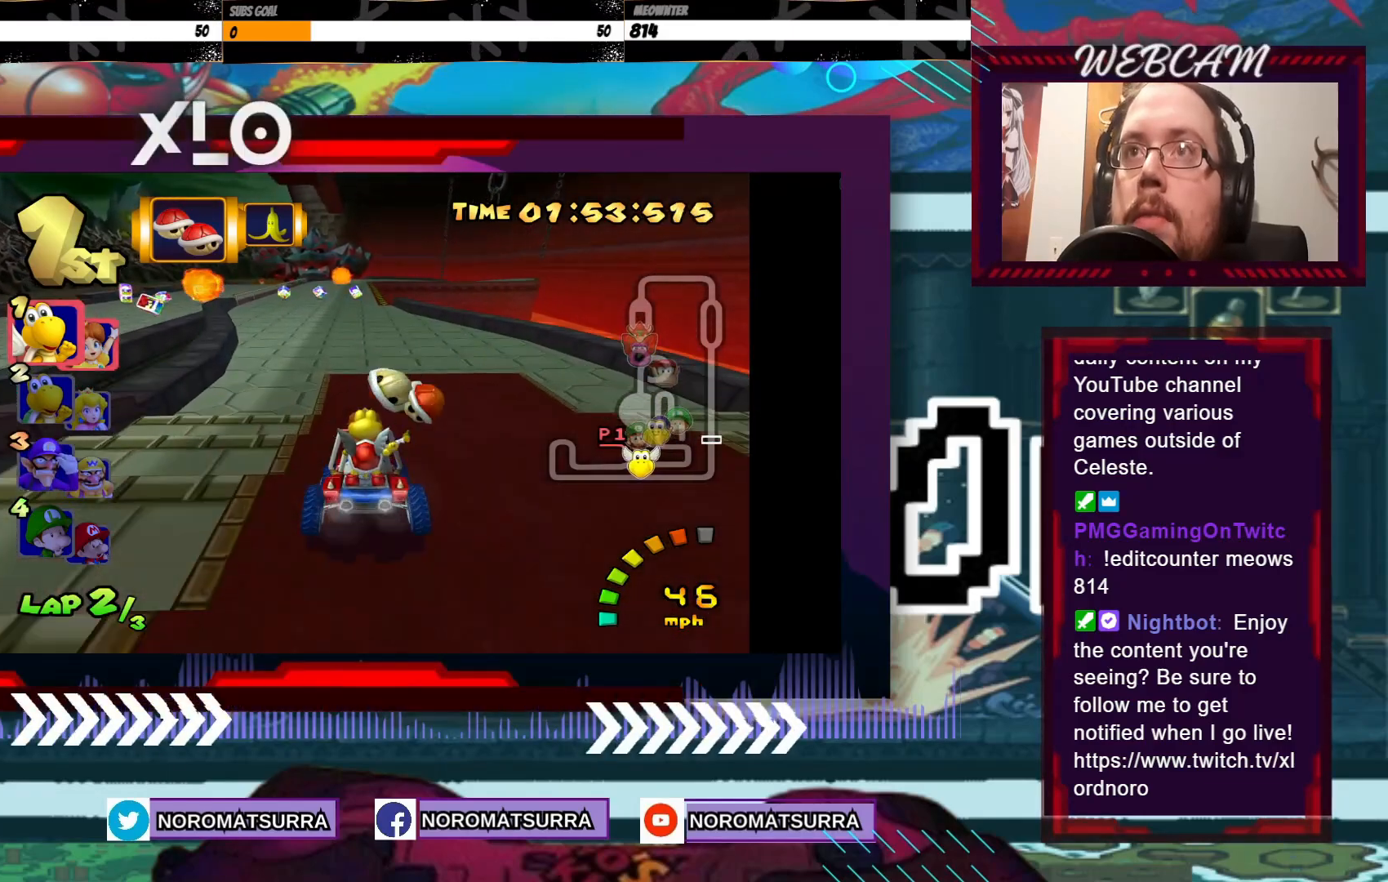
{"buttons": ["A"], "left_stick": "center", "events": []}
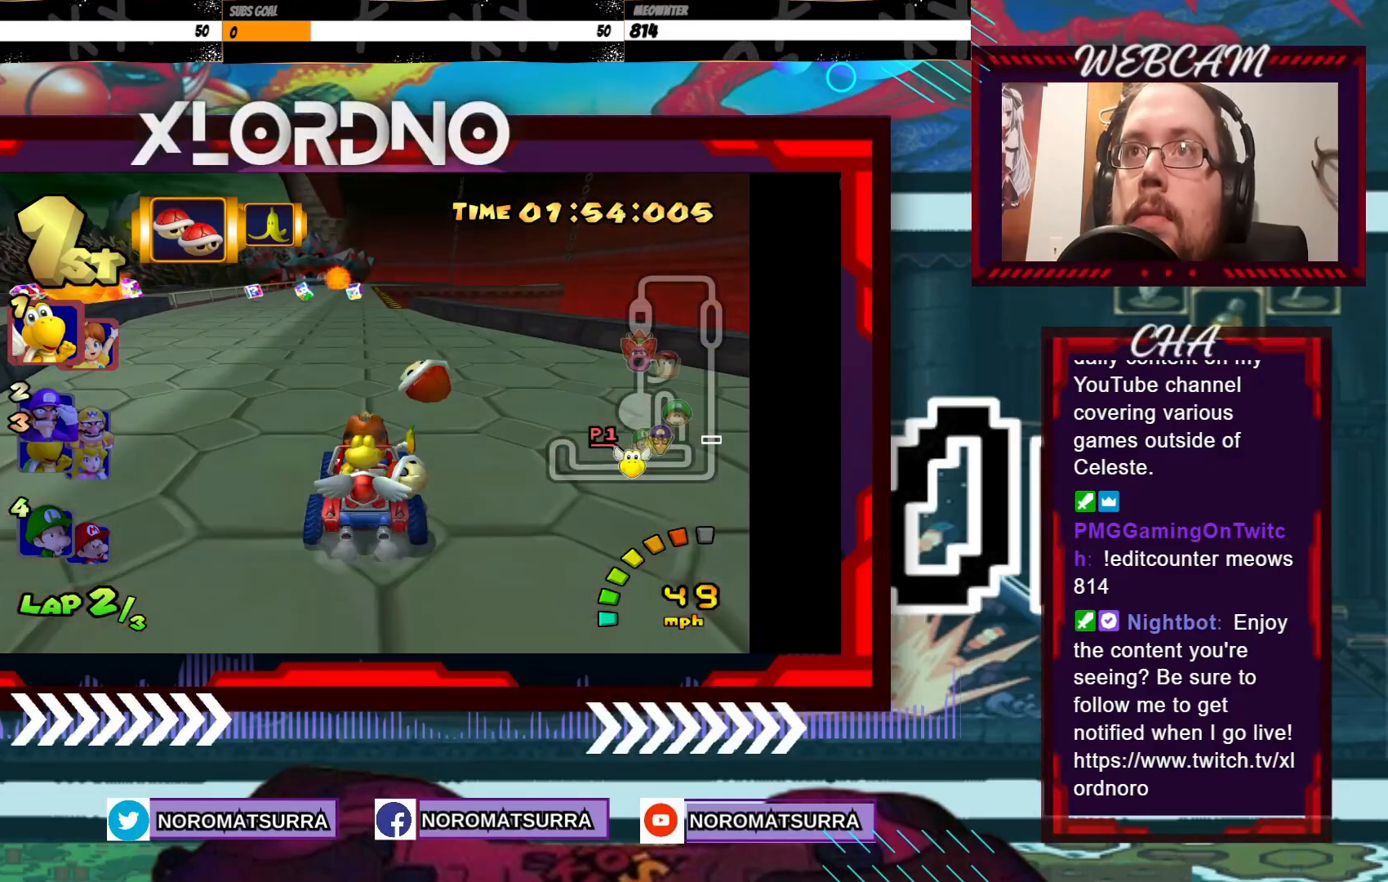
{"buttons": ["A"], "left_stick": "center", "events": []}
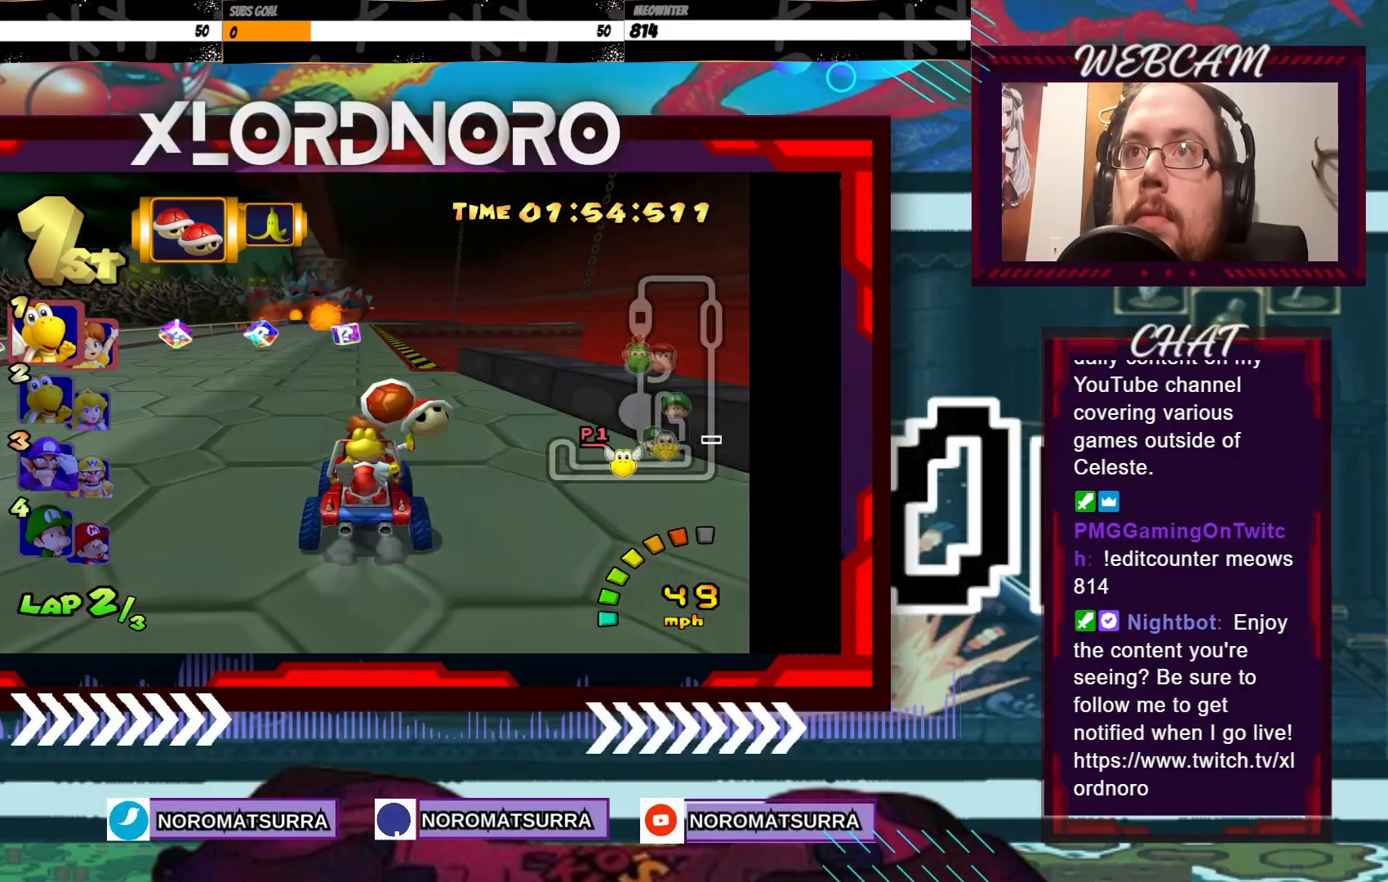
{"buttons": ["A"], "left_stick": "center", "events": []}
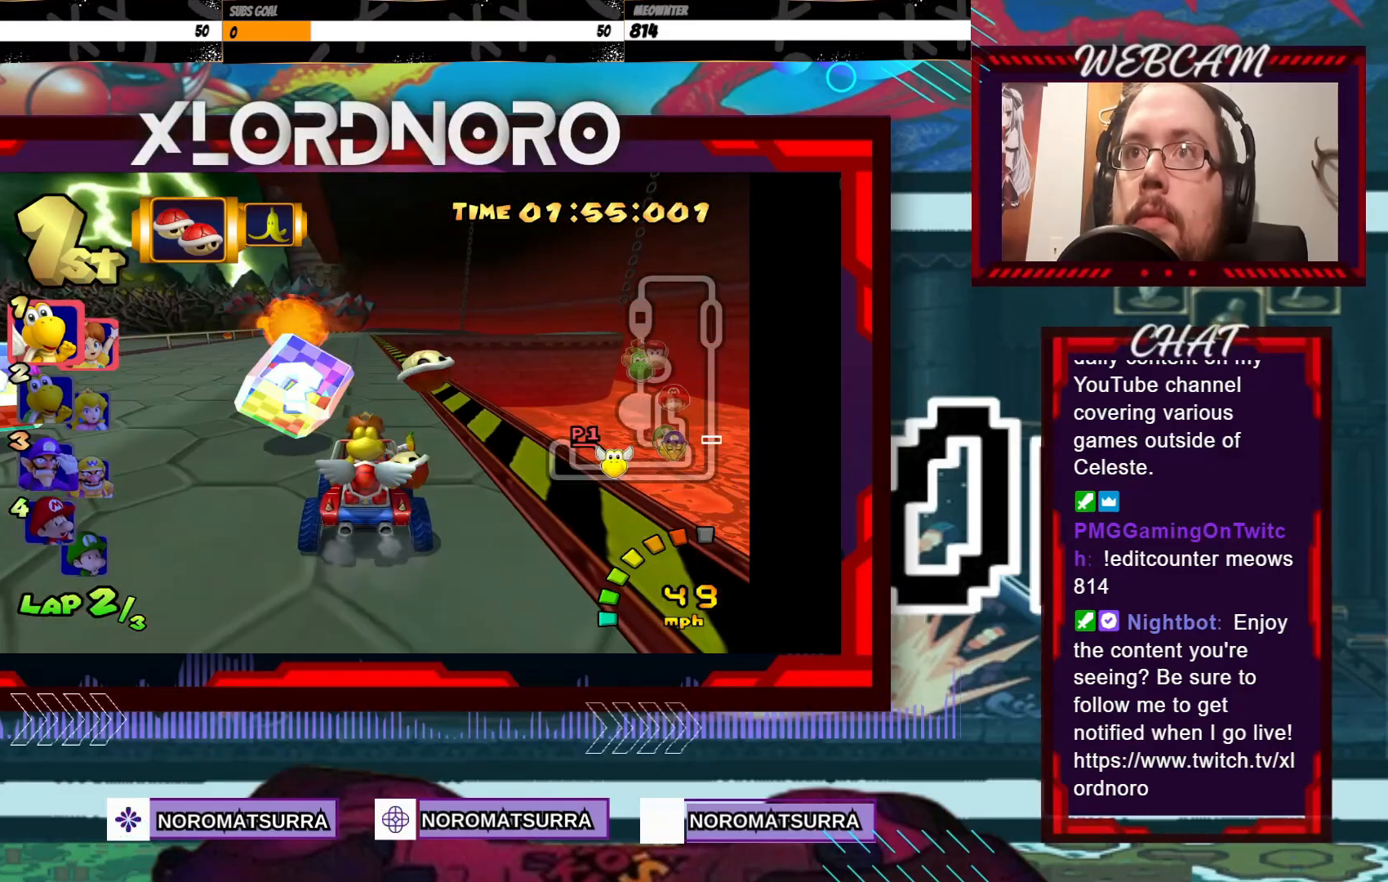
{"buttons": ["A", "R2"], "left_stick": "right", "events": [[400, "R2", "down"], [400, "left_stick", "right"]]}
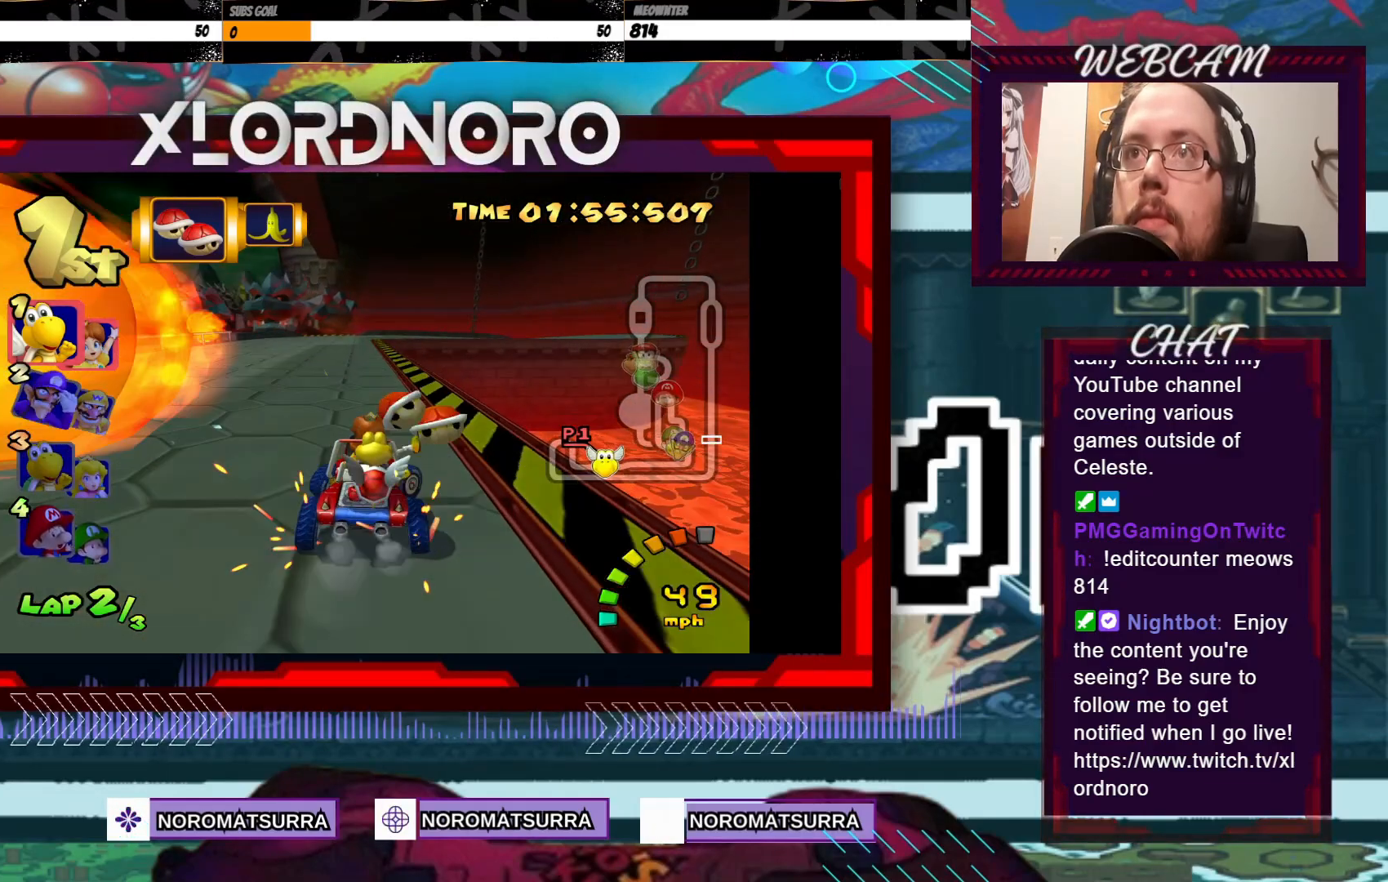
{"buttons": ["A", "R2"], "left_stick": "right", "events": [[100, "left_stick", "left"], [400, "left_stick", "right"]]}
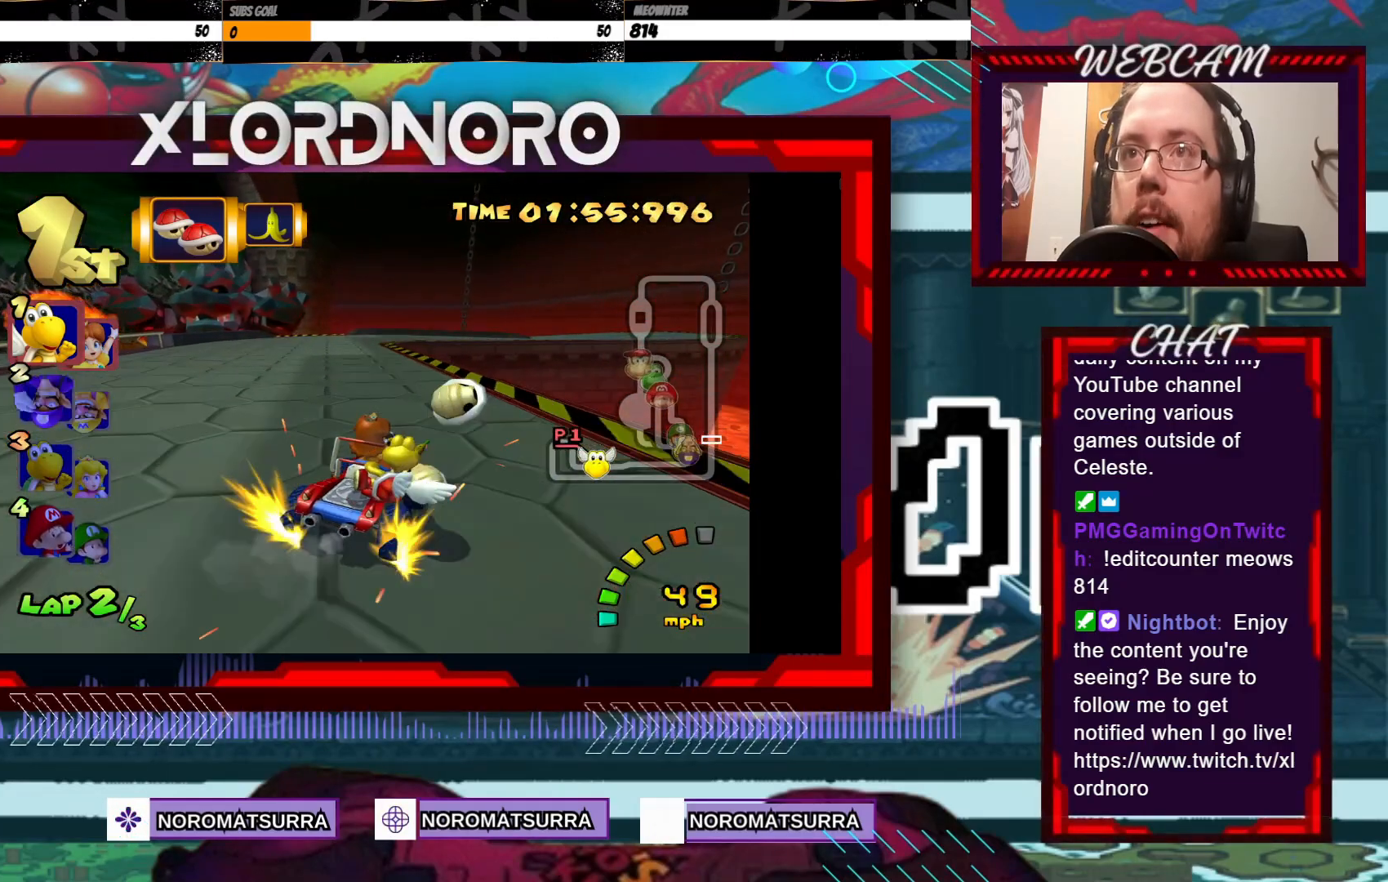
{"buttons": ["A", "R2"], "left_stick": "right", "events": [[200, "left_stick", "left"], [383, "left_stick", "right"]]}
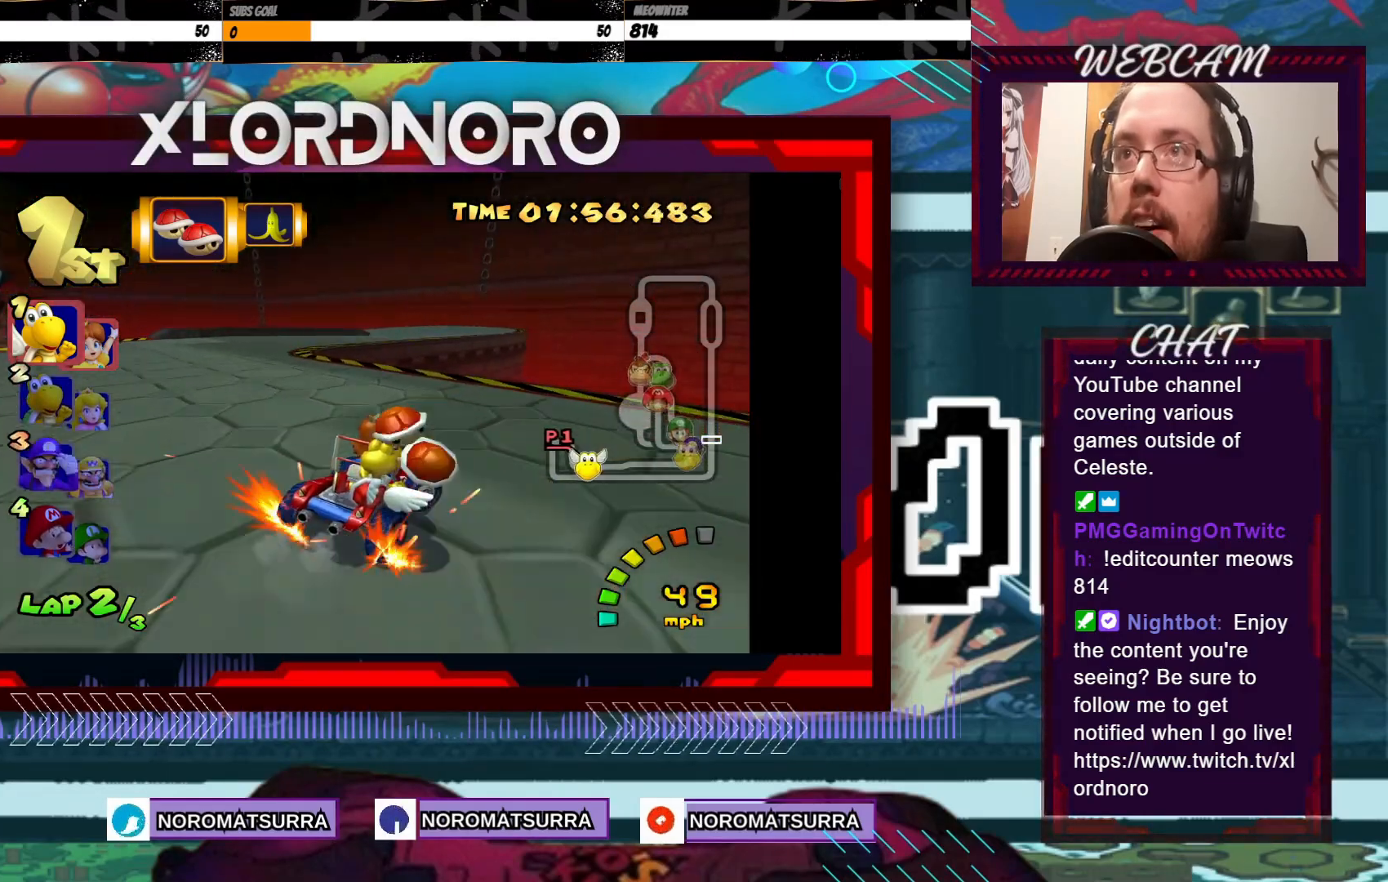
{"buttons": ["A"], "left_stick": "left", "events": [[100, "left_stick", "left"], [400, "R2", "up"]]}
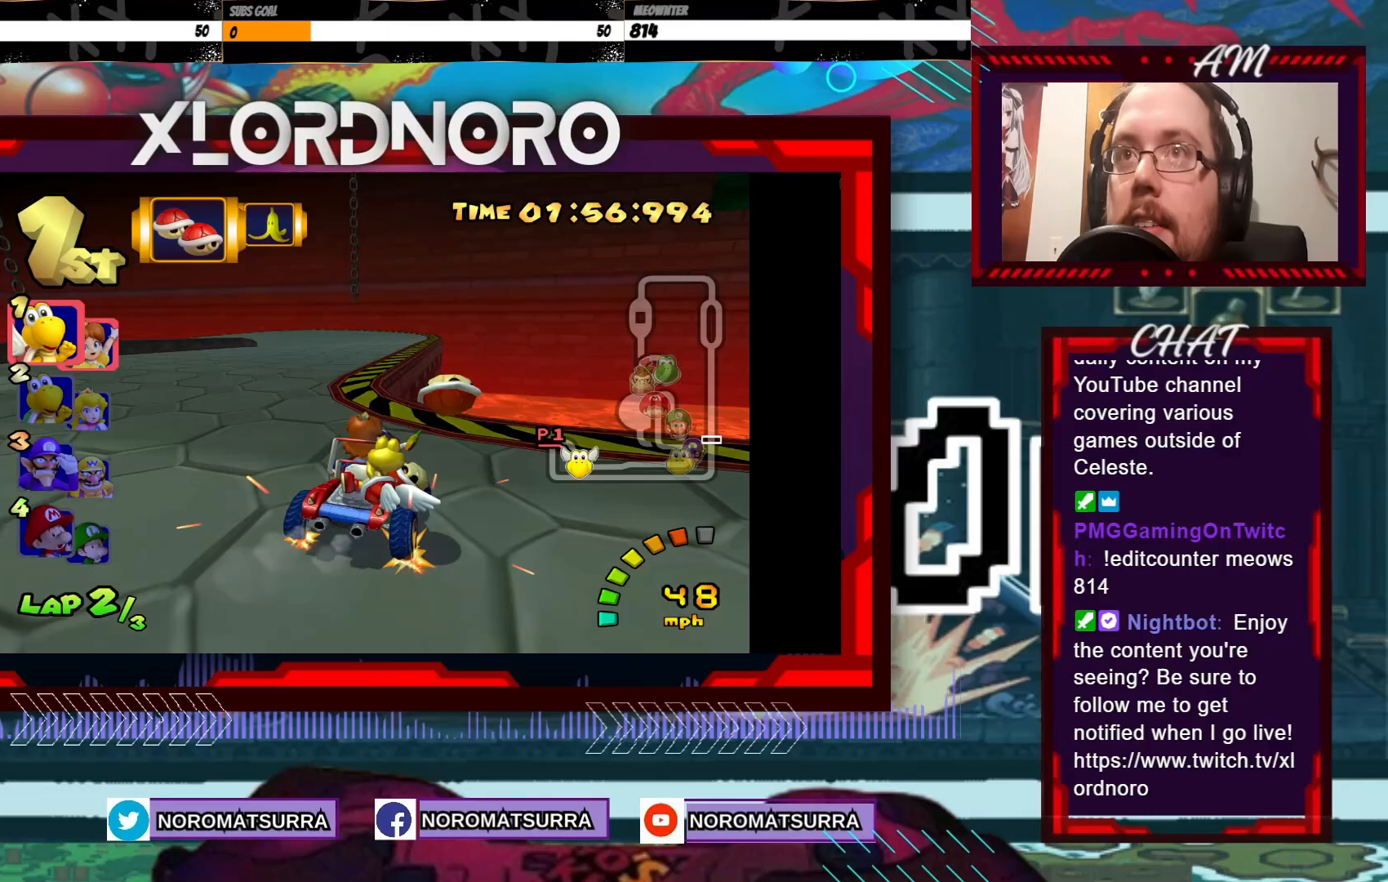
{"buttons": ["A", "R2"], "left_stick": "left", "events": [[133, "R2", "down"]]}
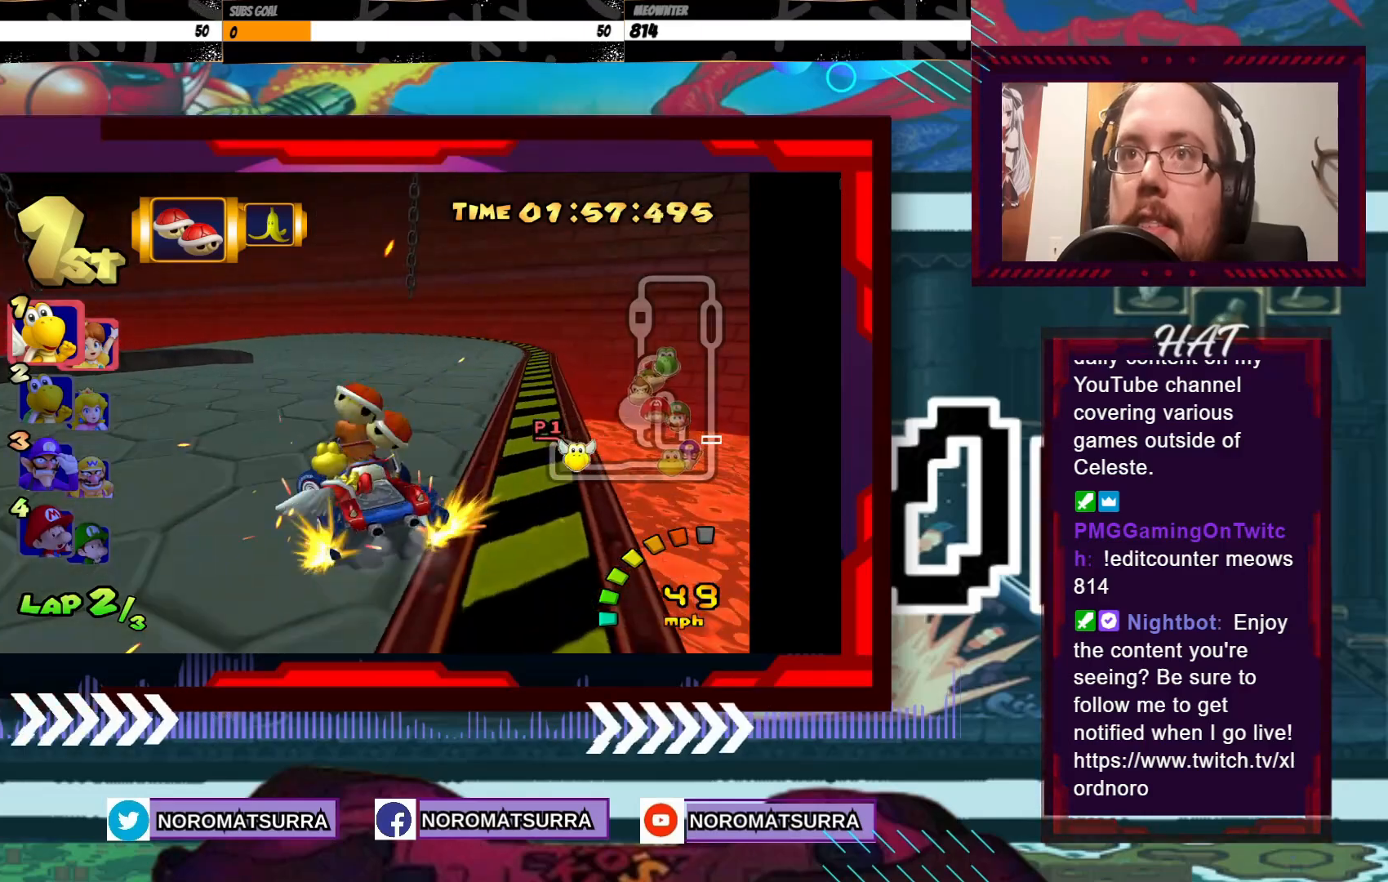
{"buttons": ["A", "R2"], "left_stick": "left", "events": []}
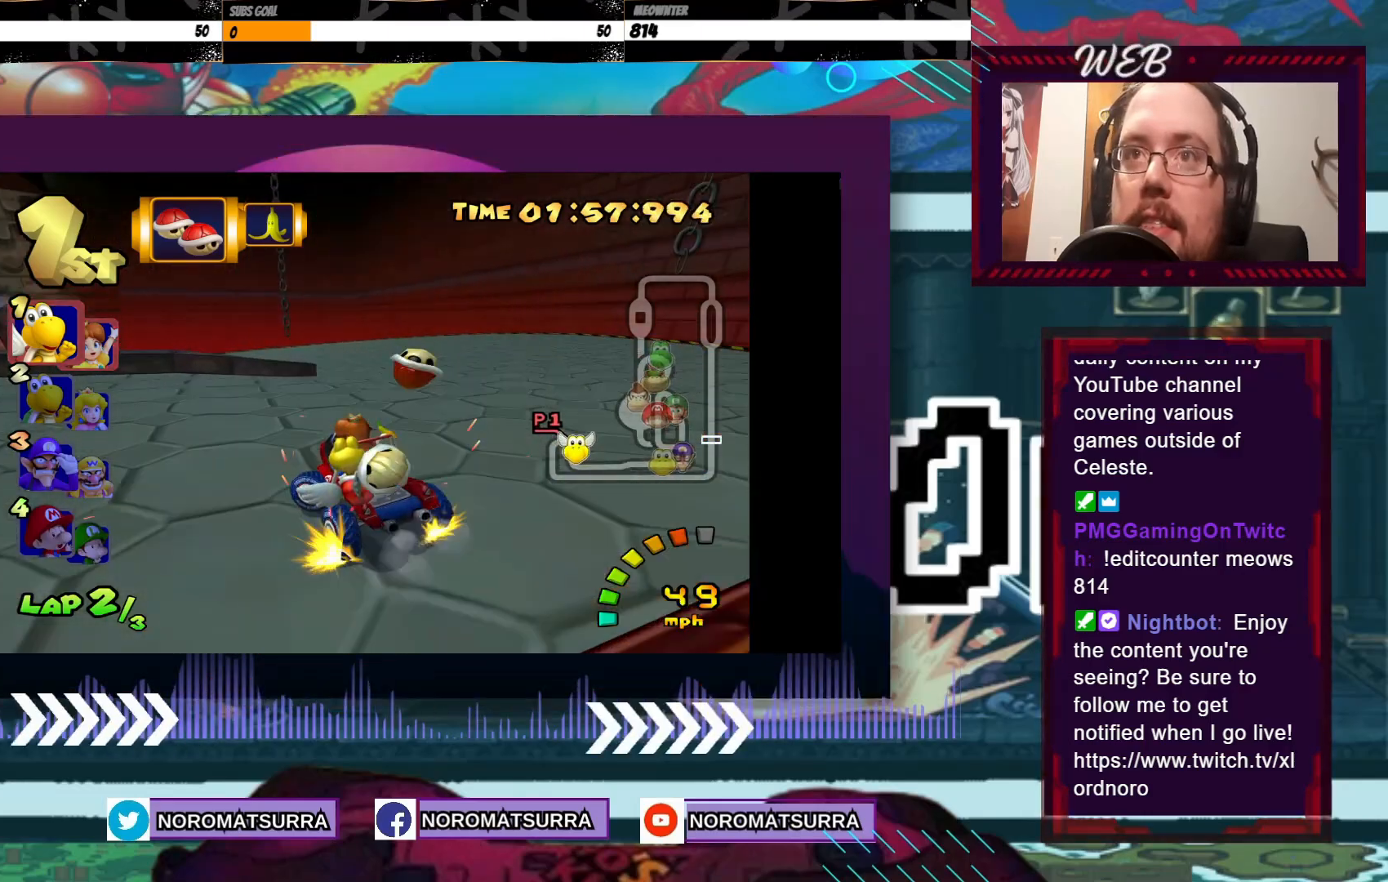
{"buttons": ["A", "R2"], "left_stick": "left", "events": []}
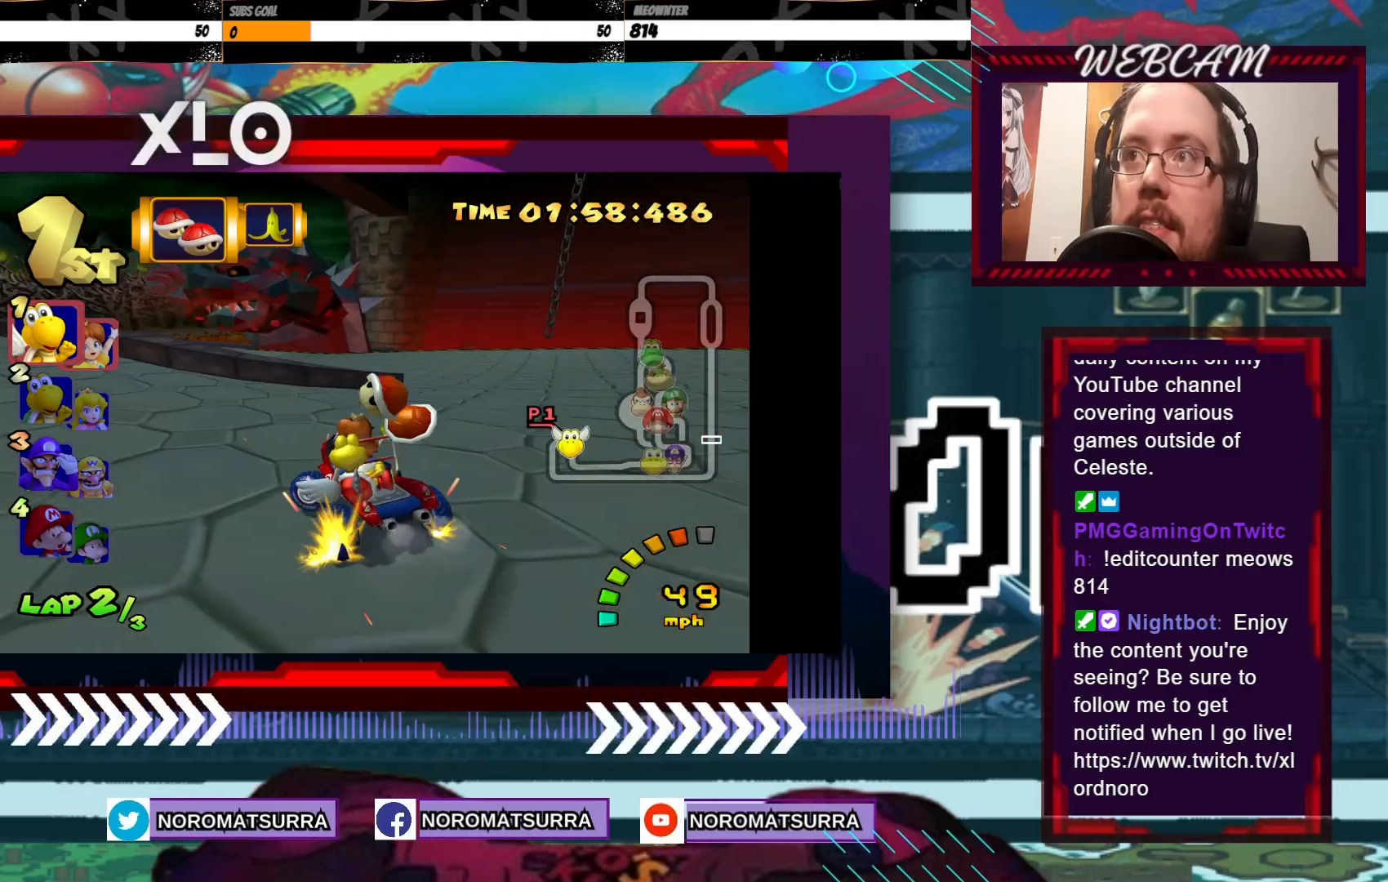
{"buttons": ["A", "R2"], "left_stick": "right", "events": [[433, "left_stick", "right"]]}
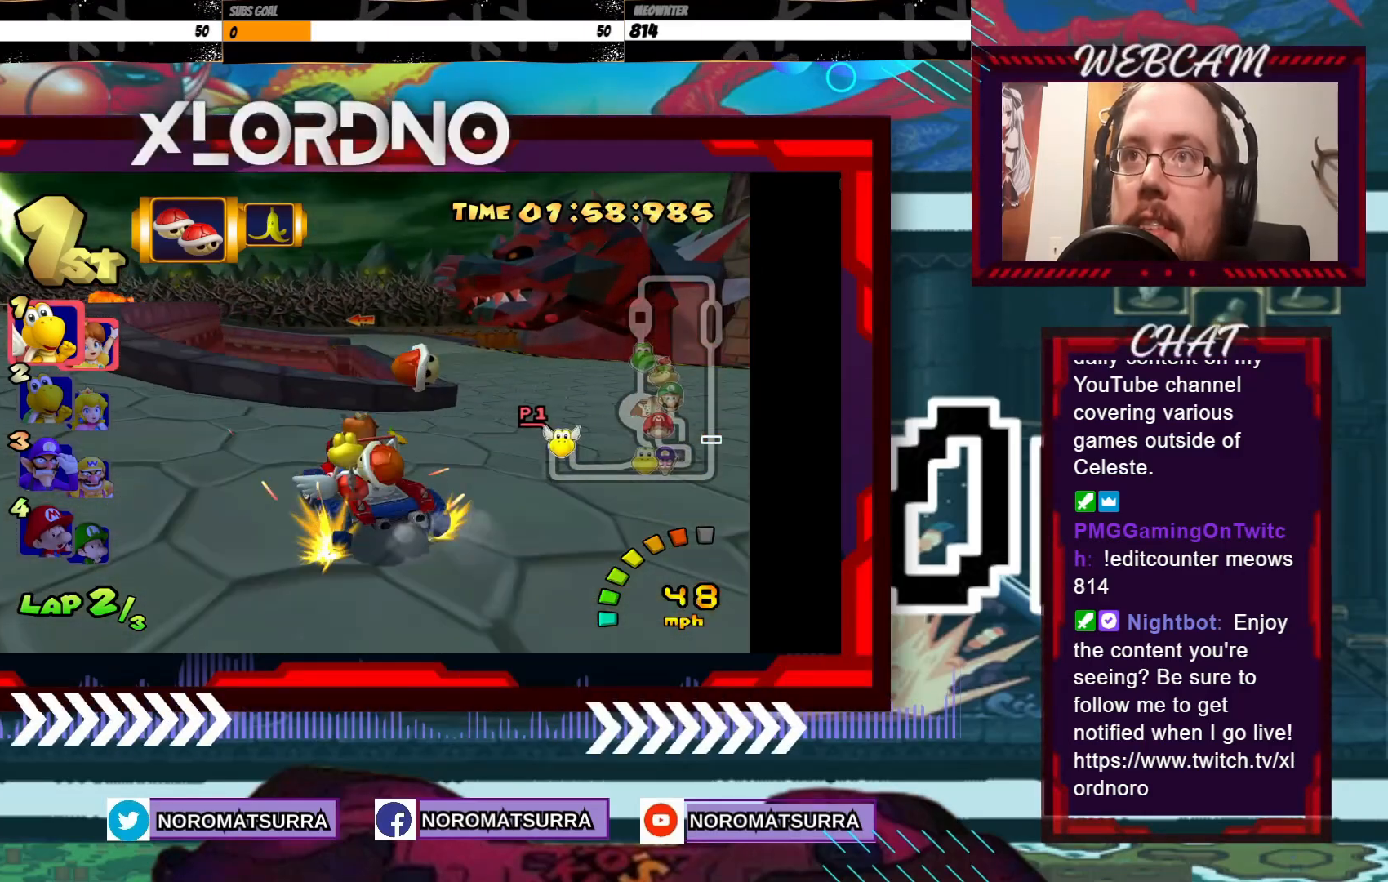
{"buttons": ["A", "R2"], "left_stick": "left", "events": [[183, "left_stick", "left"]]}
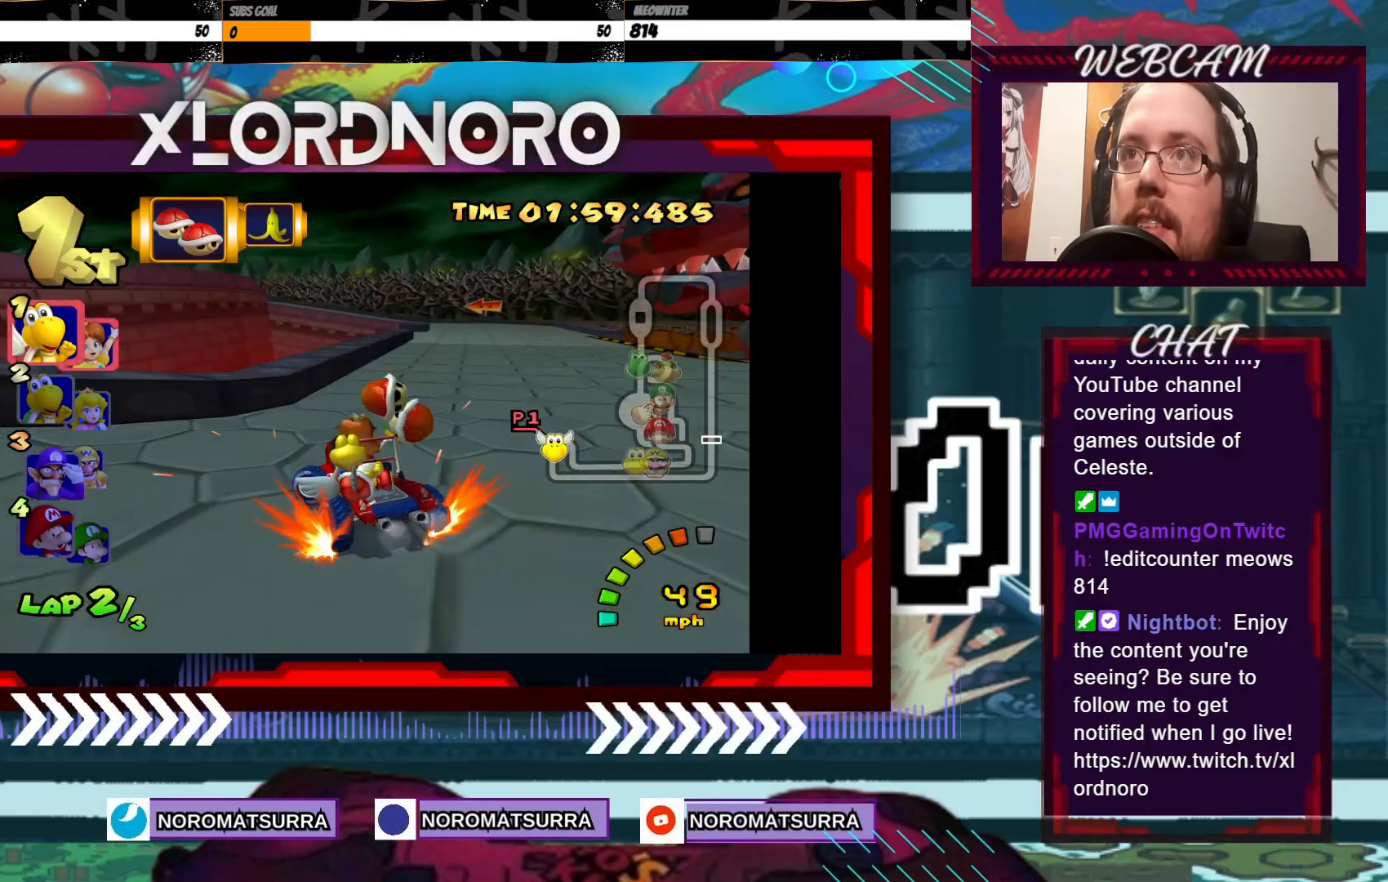
{"buttons": ["A", "R2"], "left_stick": "left", "events": [[100, "left_stick", "right"], [400, "left_stick", "left"]]}
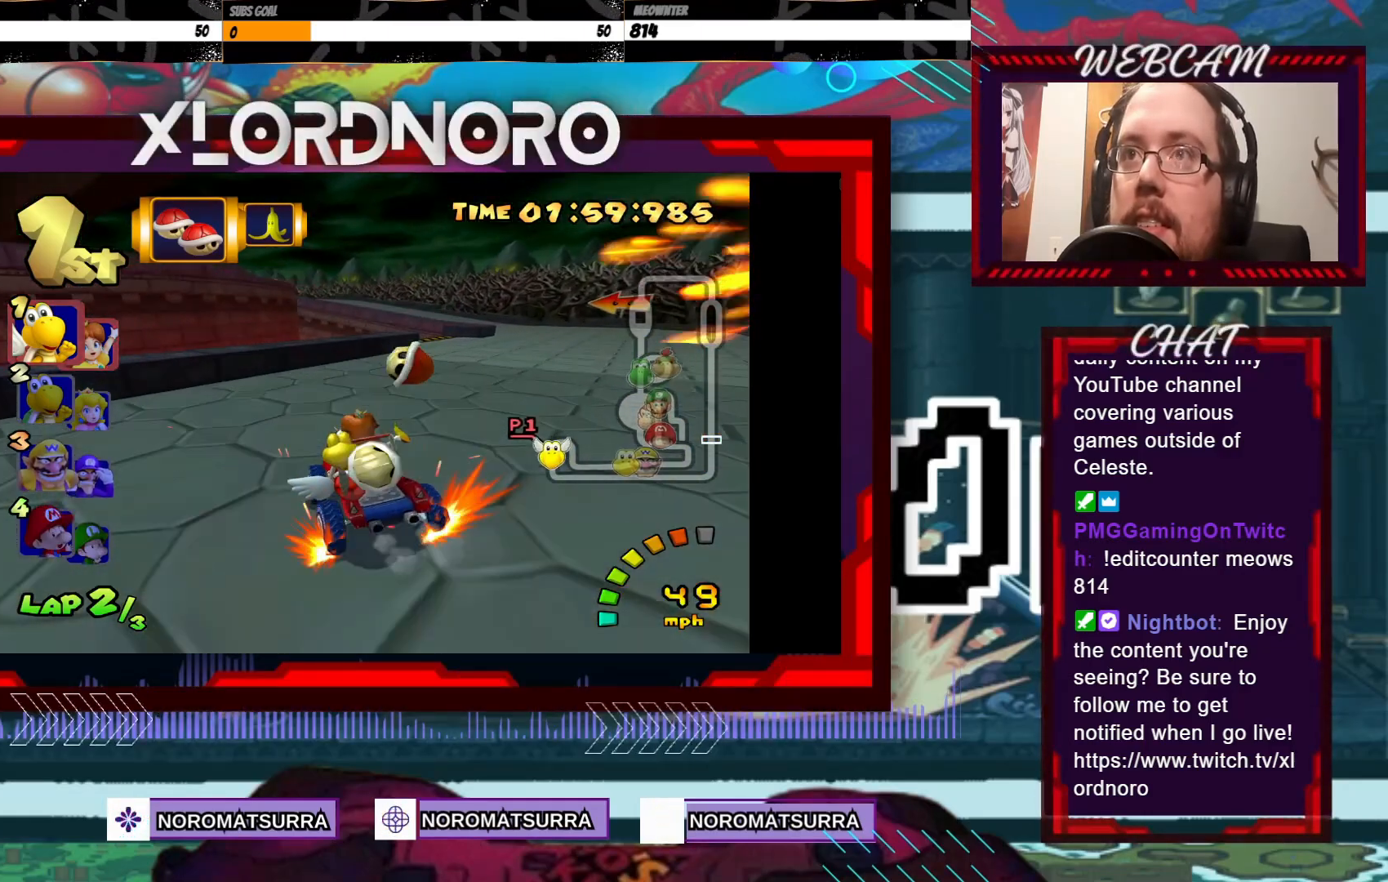
{"buttons": ["A", "R2"], "left_stick": "left", "events": [[50, "left_stick", "right"], [483, "left_stick", "left"]]}
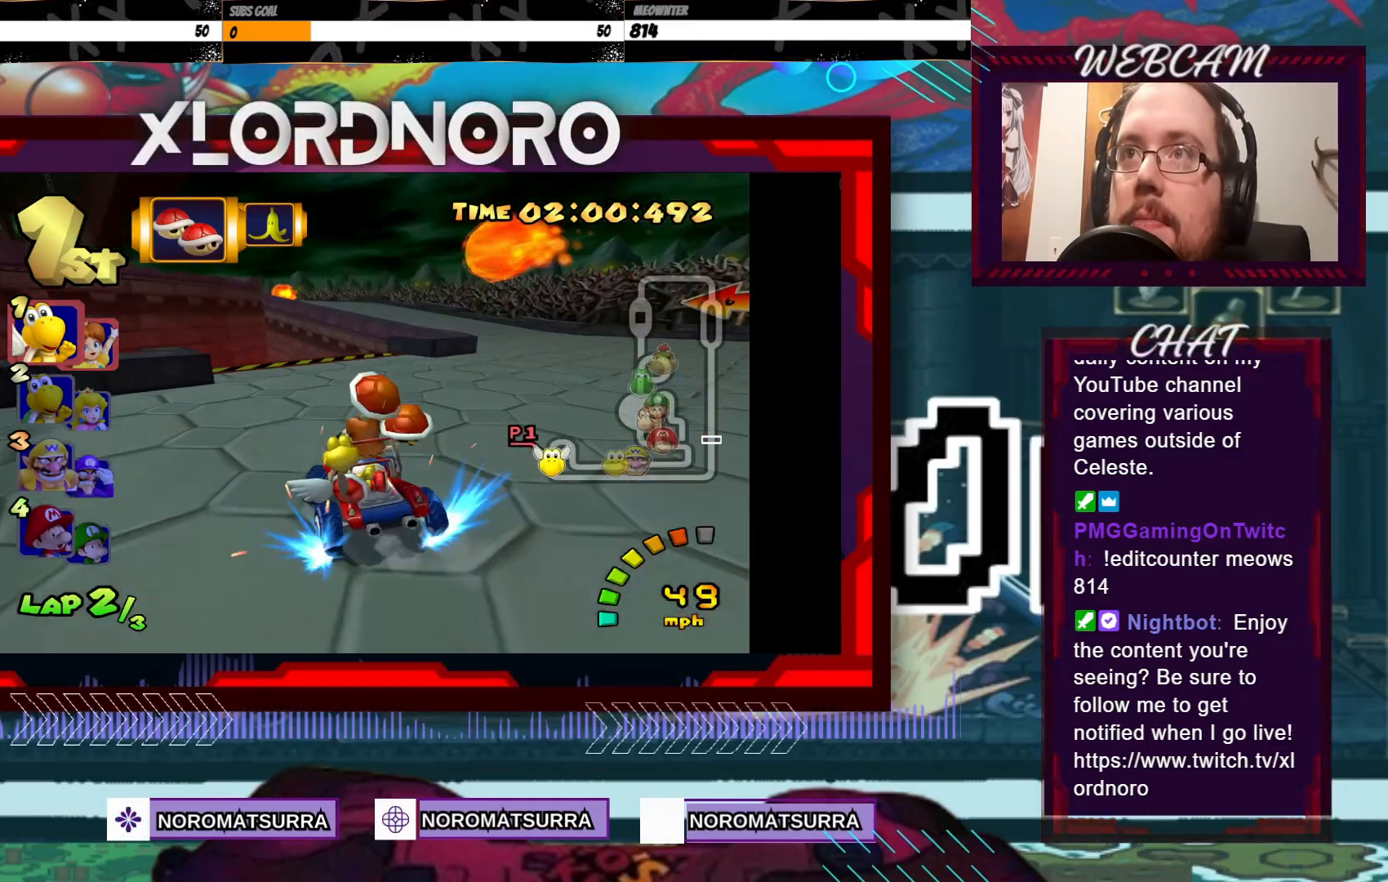
{"buttons": ["A", "R2"], "left_stick": "center", "events": [[133, "left_stick", "right"], [350, "left_stick", "center"]]}
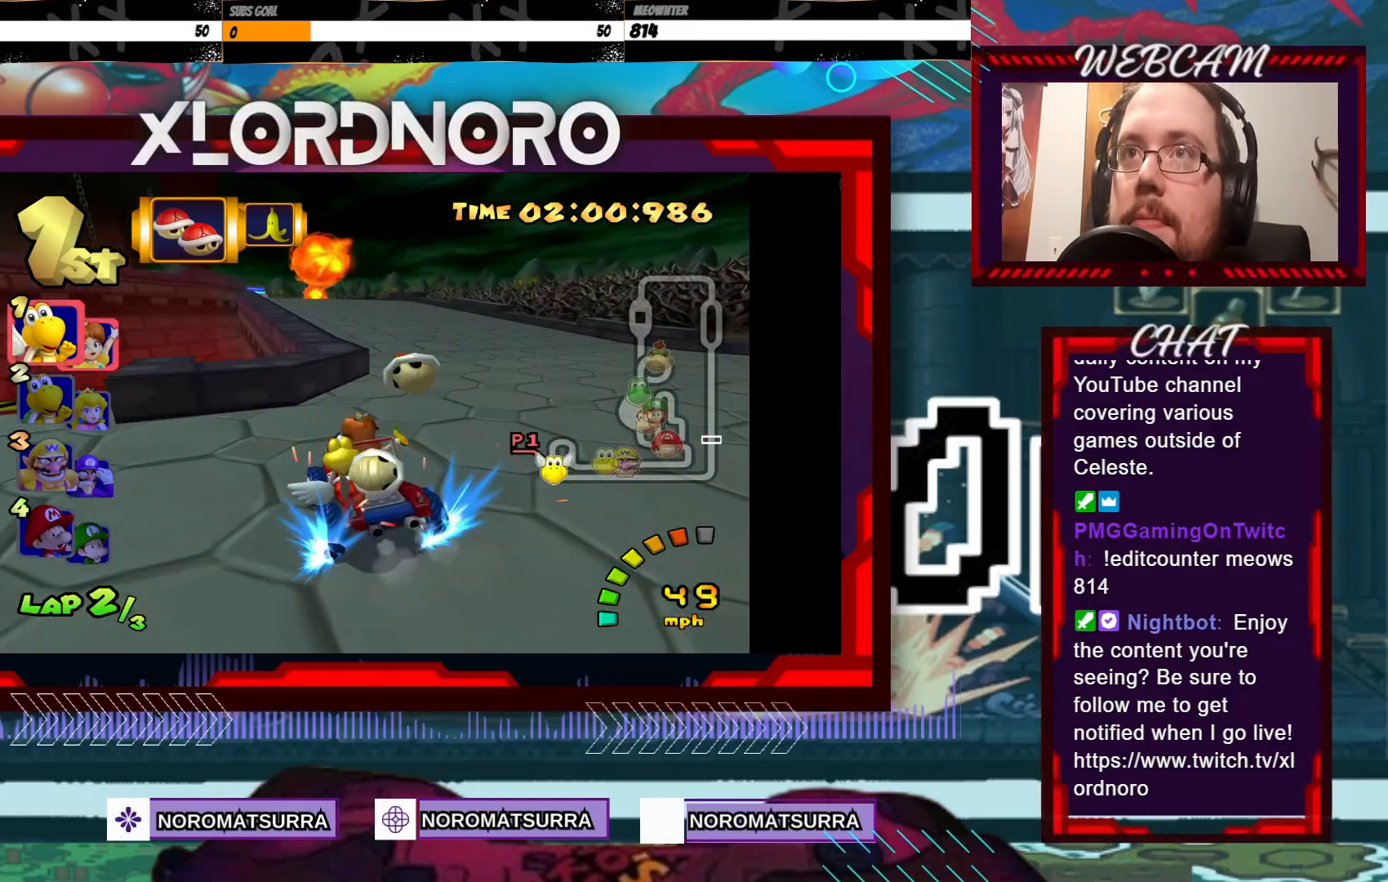
{"buttons": ["A"], "left_stick": "center", "events": [[83, "R2", "up"], [233, "left_stick", "right"], [350, "left_stick", "center"]]}
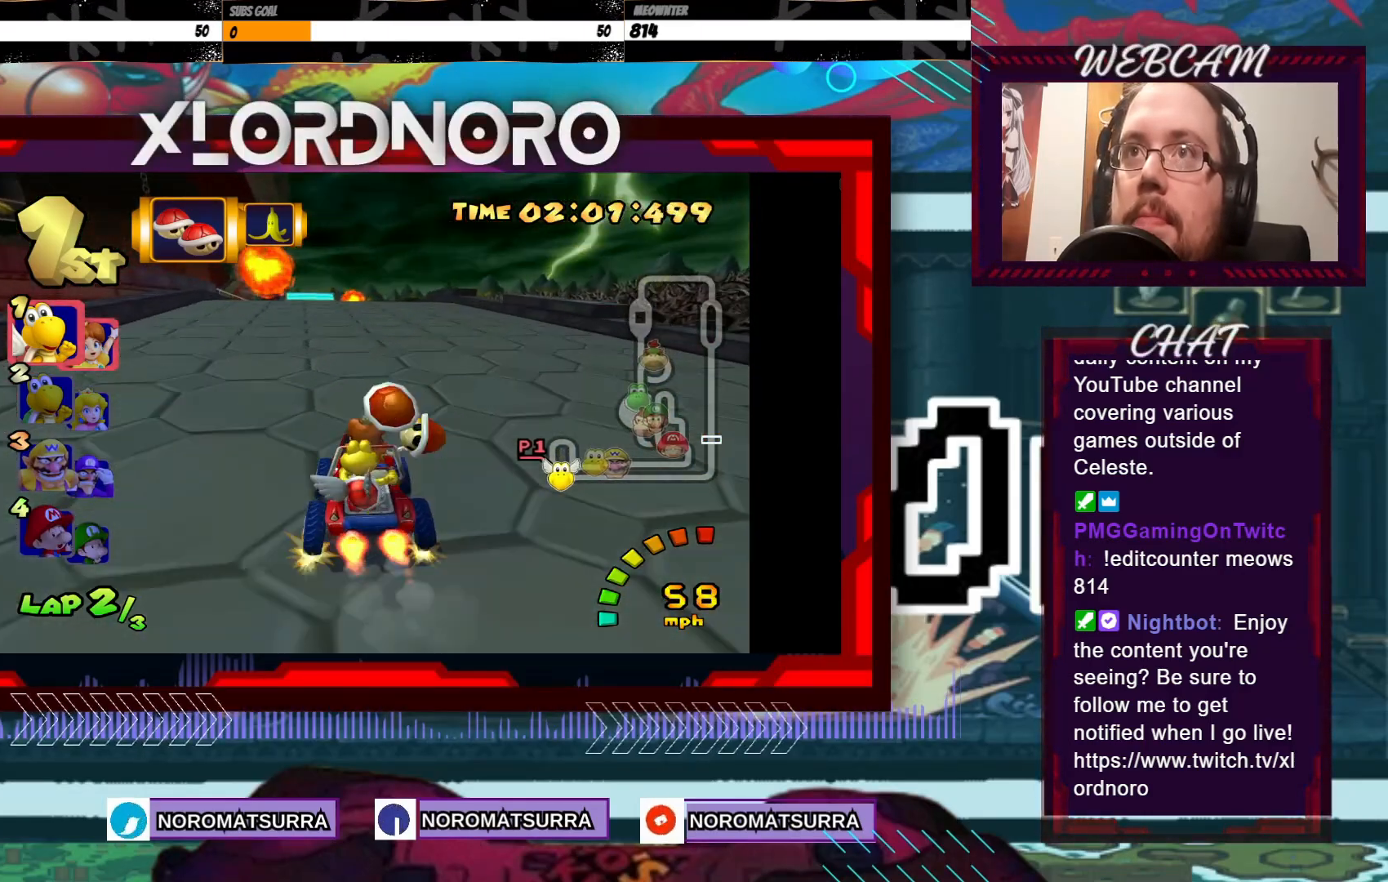
{"buttons": ["A"], "left_stick": "center", "events": [[83, "left_stick", "left"], [200, "left_stick", "center"], [400, "left_stick", "right"], [500, "left_stick", "center"]]}
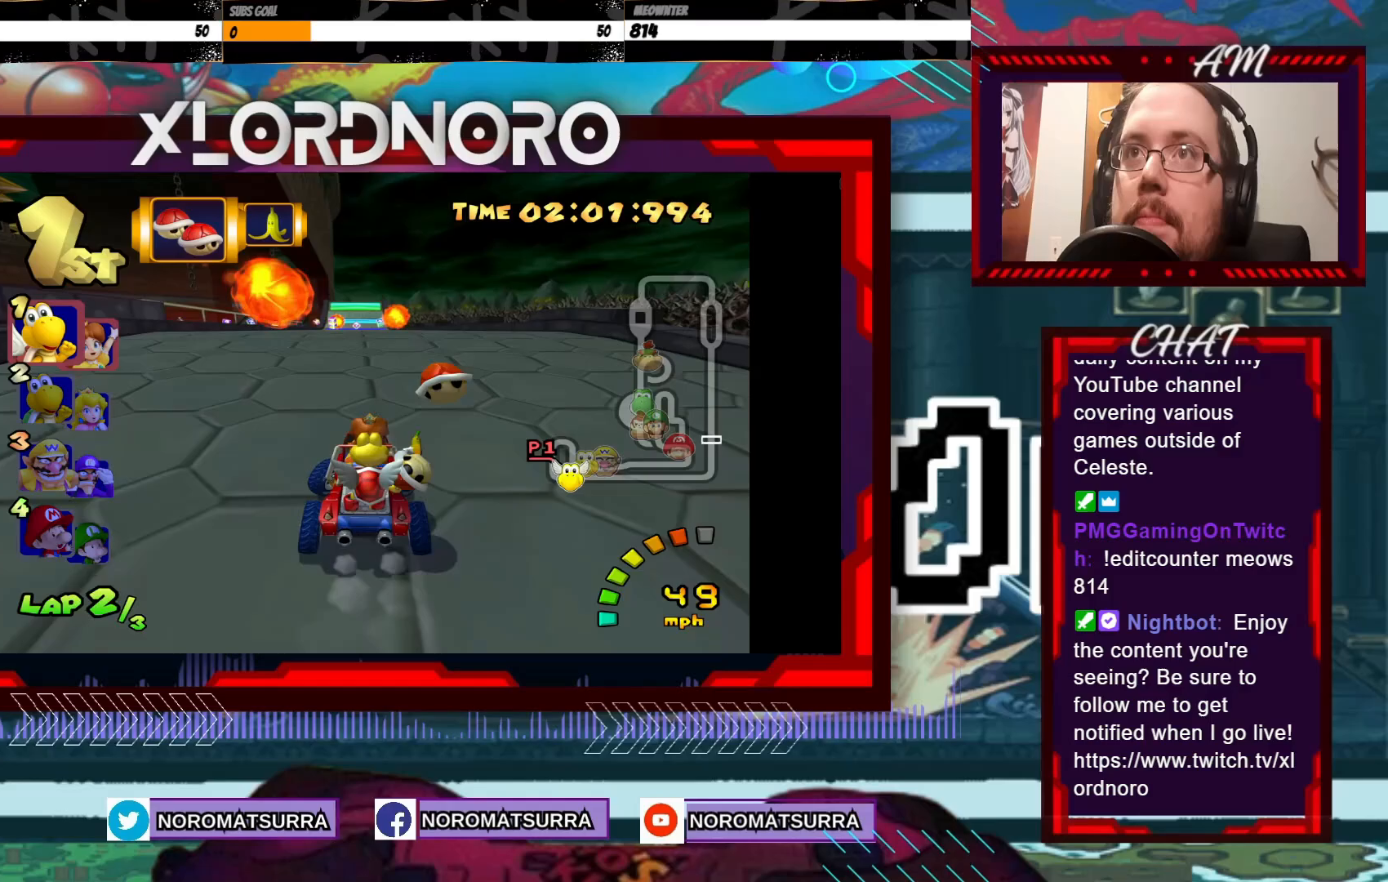
{"buttons": ["A"], "left_stick": "center", "events": [[200, "left_stick", "left"], [350, "left_stick", "center"]]}
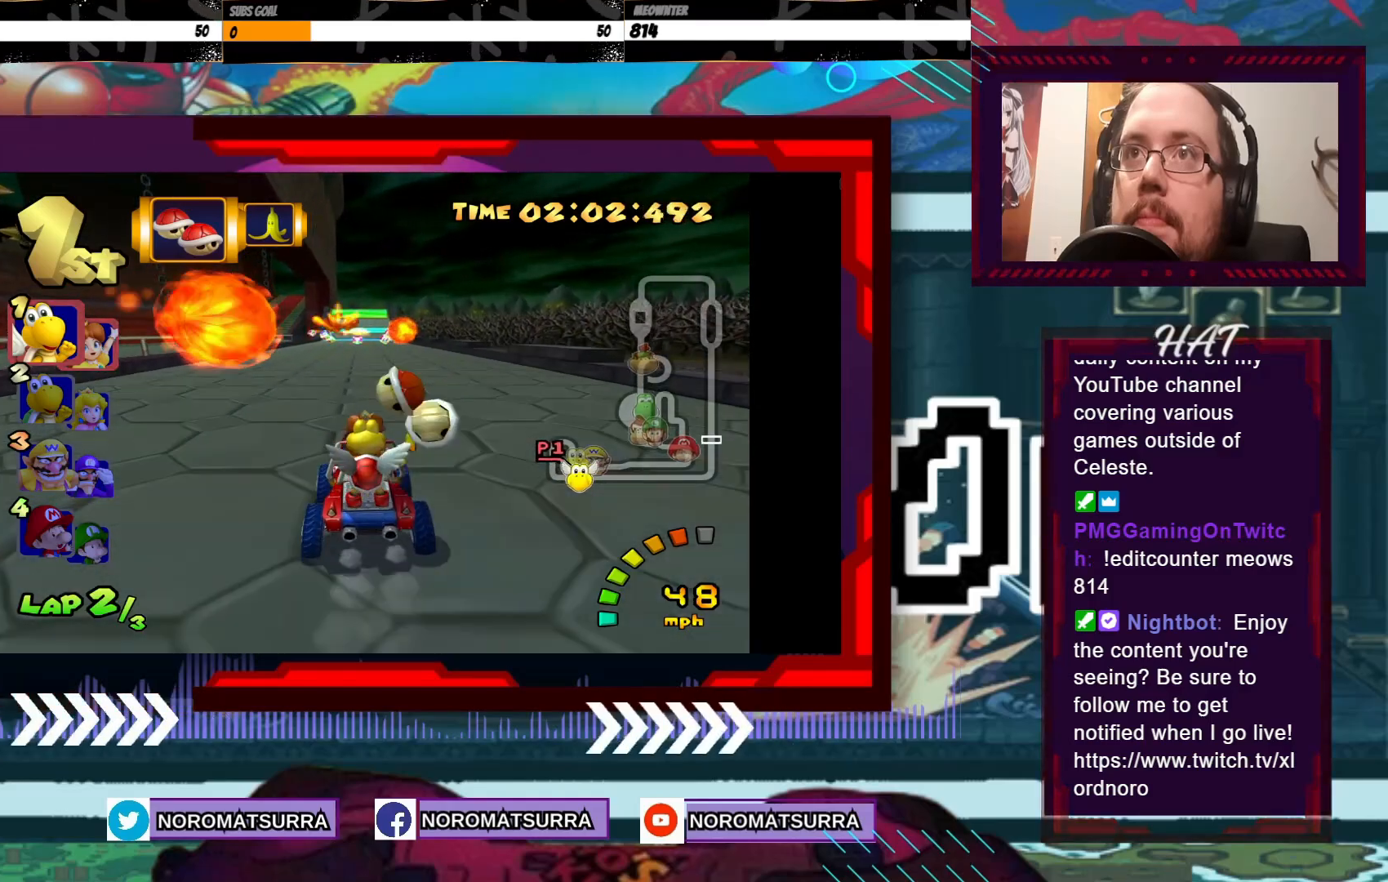
{"buttons": ["A"], "left_stick": "left", "events": [[500, "left_stick", "left"]]}
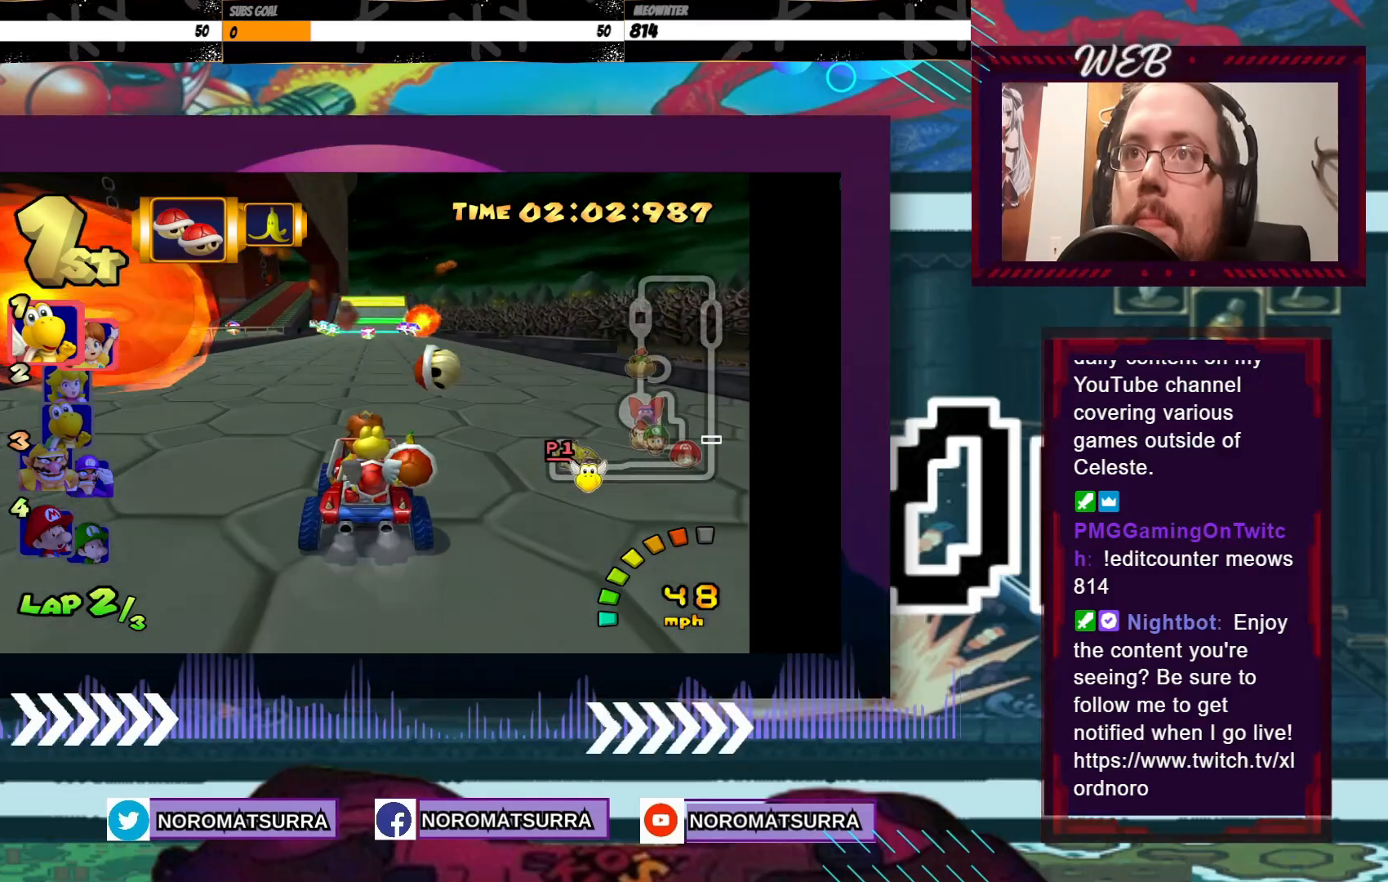
{"buttons": ["A"], "left_stick": "center", "events": [[100, "left_stick", "center"], [300, "left_stick", "right"], [433, "left_stick", "center"]]}
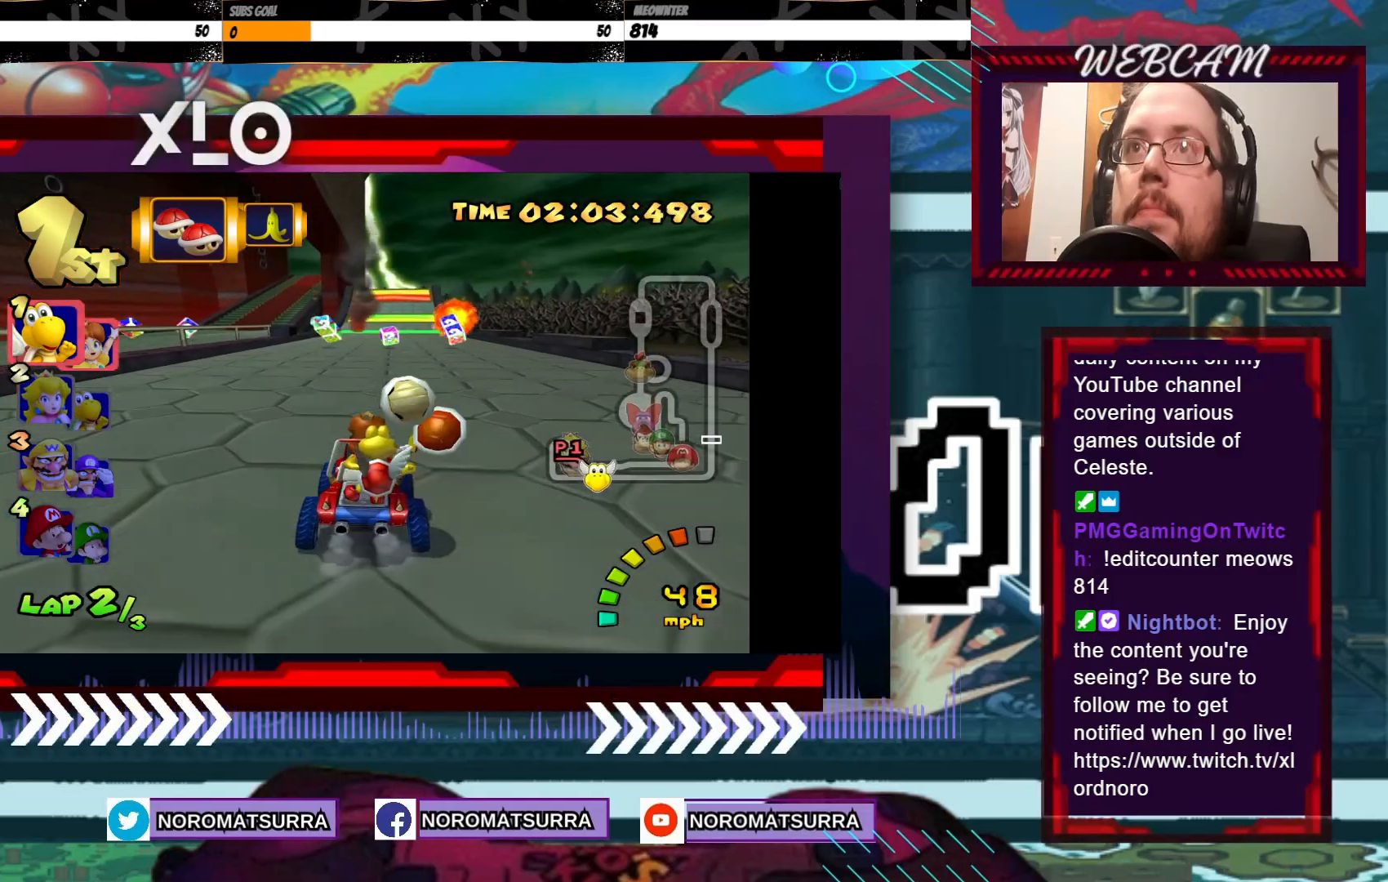
{"buttons": ["A"], "left_stick": "center", "events": [[400, "left_stick", "right"], [500, "left_stick", "center"]]}